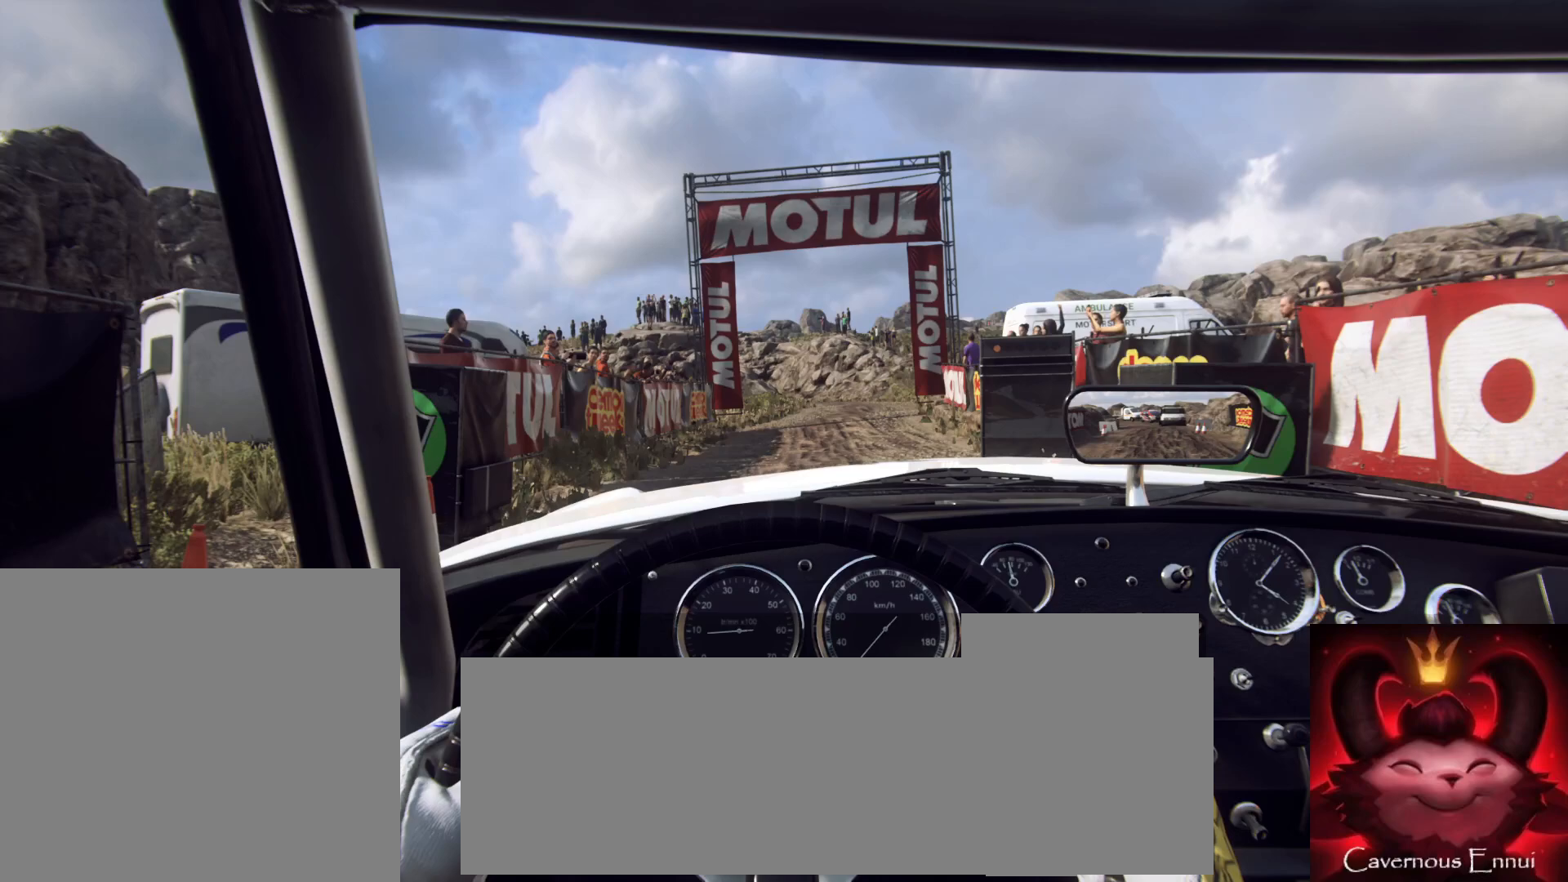
Gameplay with a controller (Xbox layout); each line is a JSON object with the inputs held at the frame after it. "events" lists button and stick changes between this image and that frame as [ms after this image, input, new state], when the widget could be followed in between.
{"buttons": [], "left_stick": "center", "right_stick": "center", "events": []}
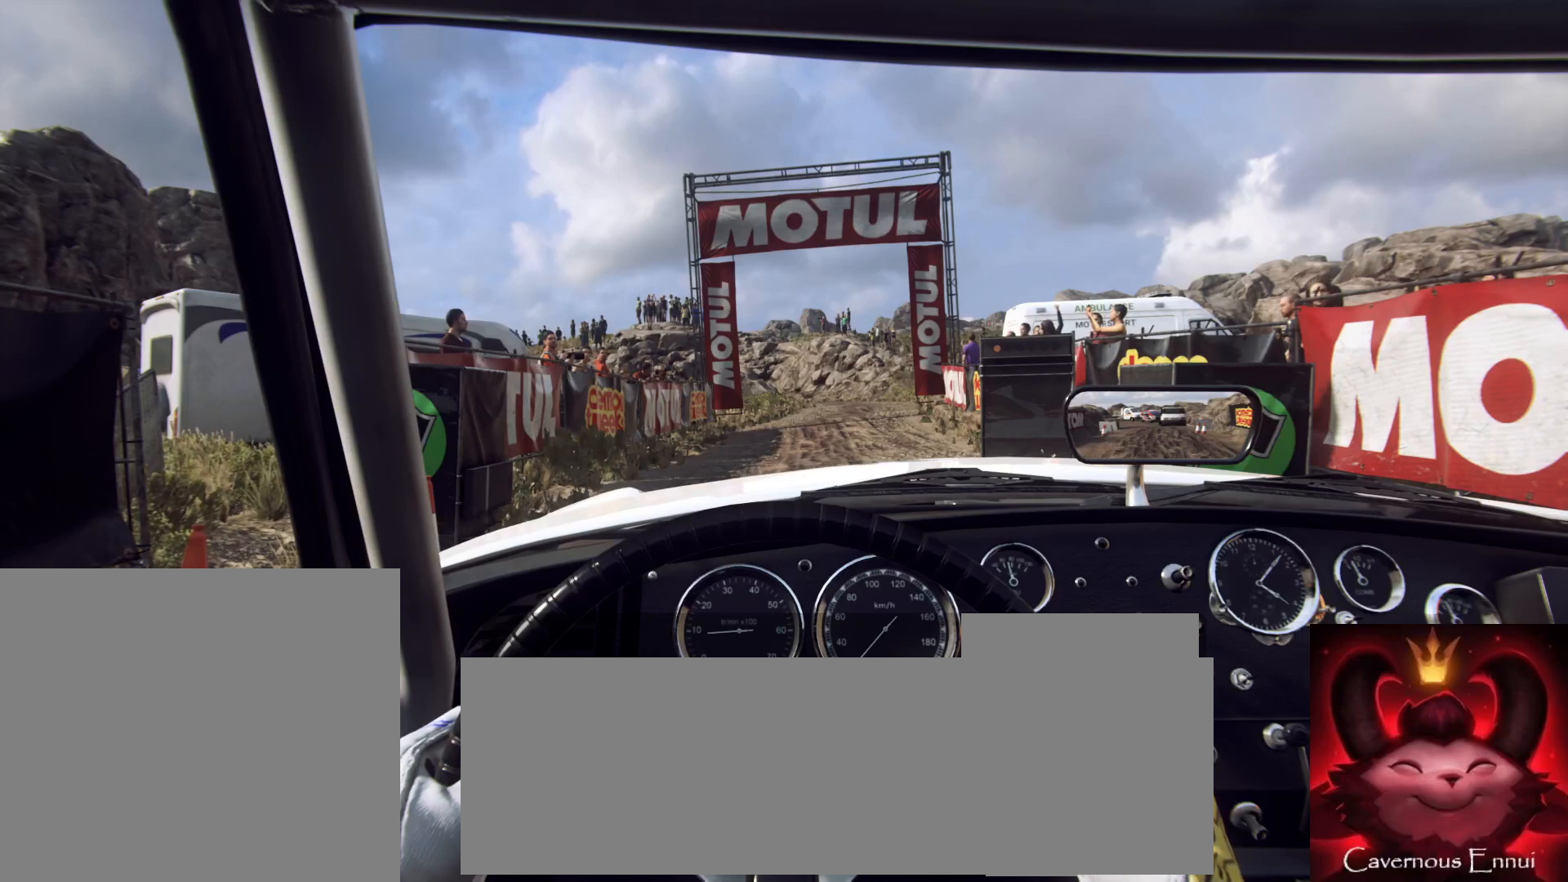
{"buttons": ["R2"], "left_stick": "center", "right_stick": "center", "events": [[483, "R2", "down"]]}
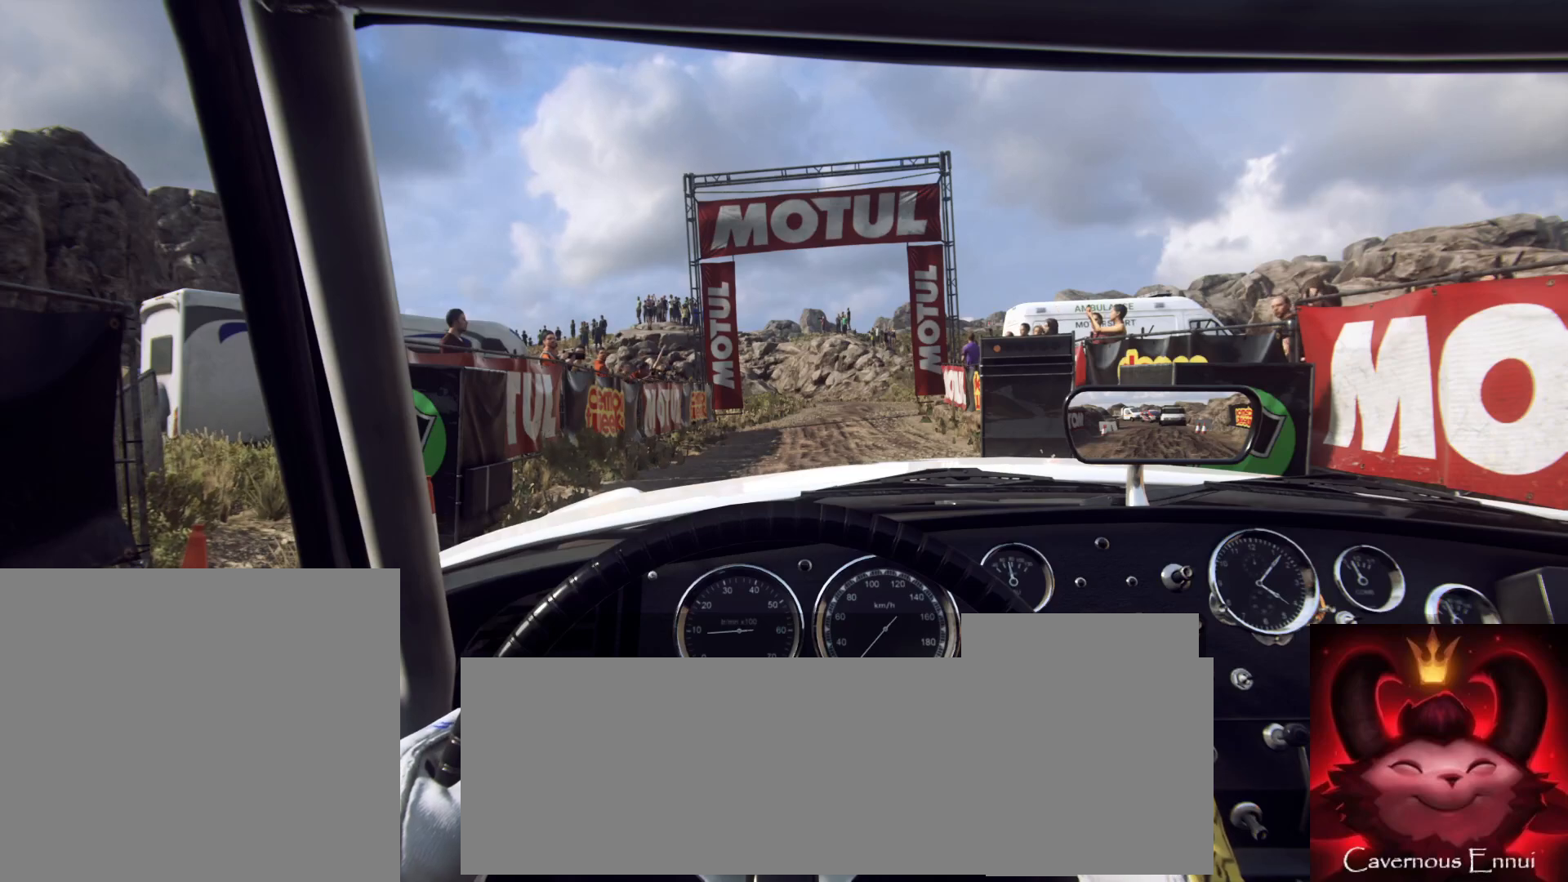
{"buttons": ["R2"], "left_stick": "center", "right_stick": "center", "events": []}
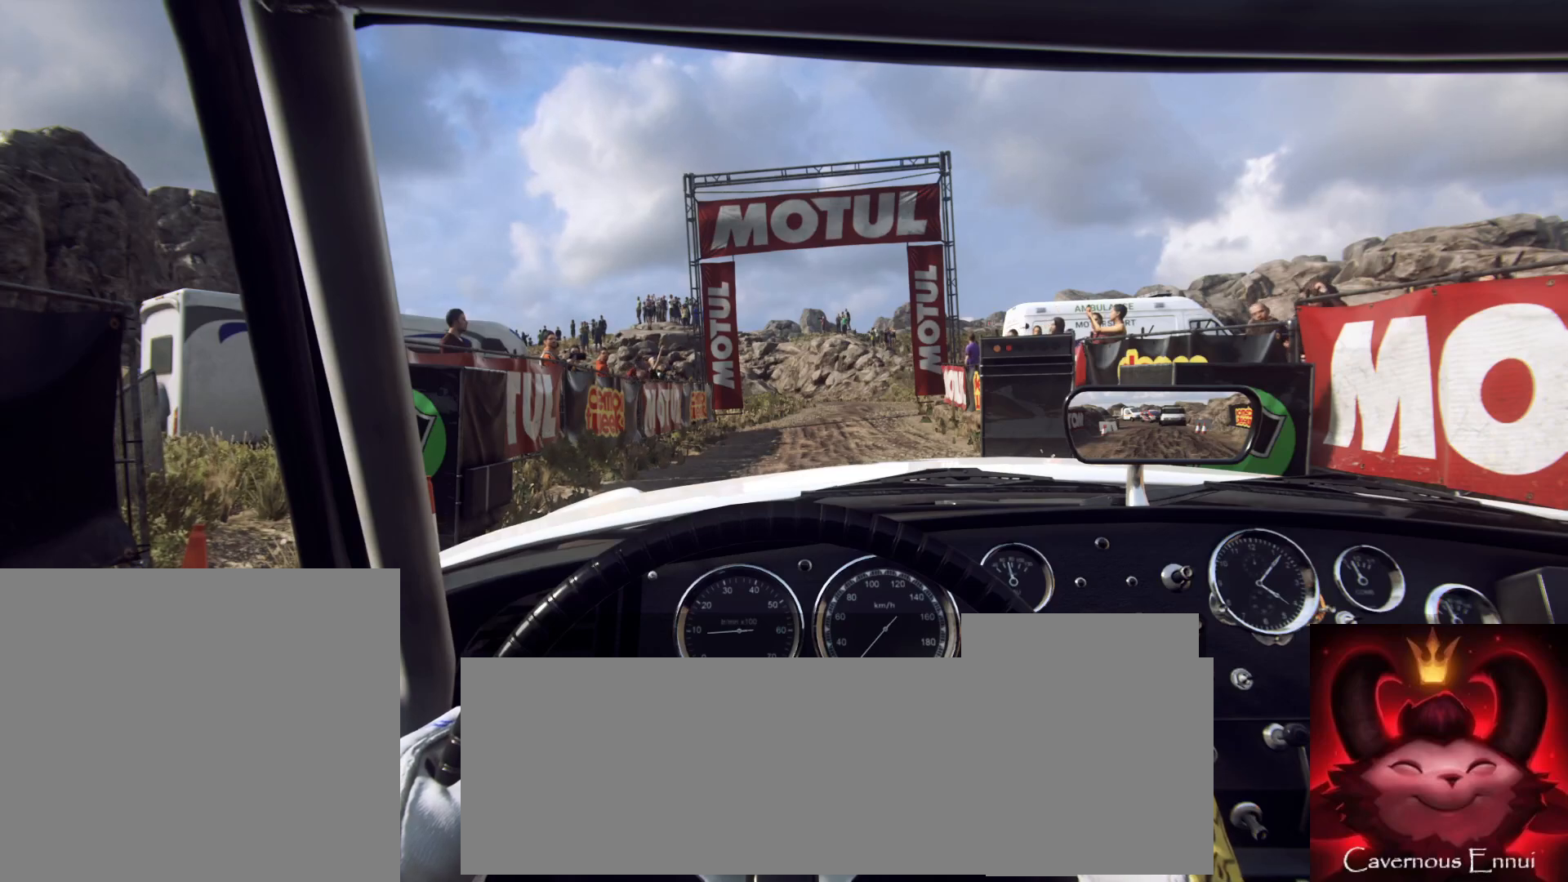
{"buttons": ["R2"], "left_stick": "center", "right_stick": "center", "events": []}
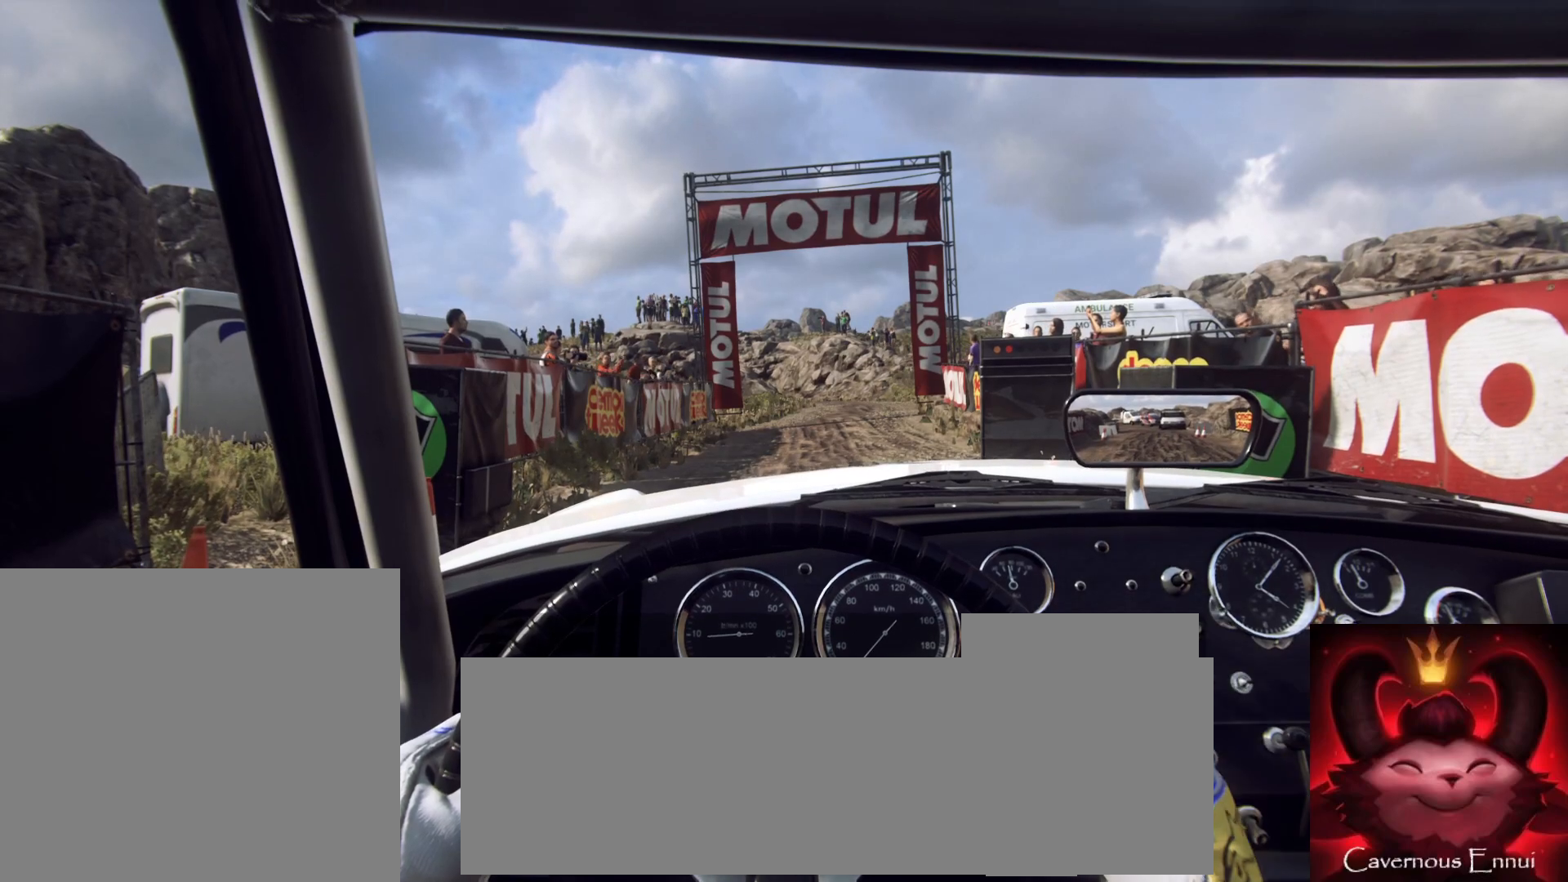
{"buttons": ["R2"], "left_stick": "center", "right_stick": "up", "events": [[233, "right_stick", "up"]]}
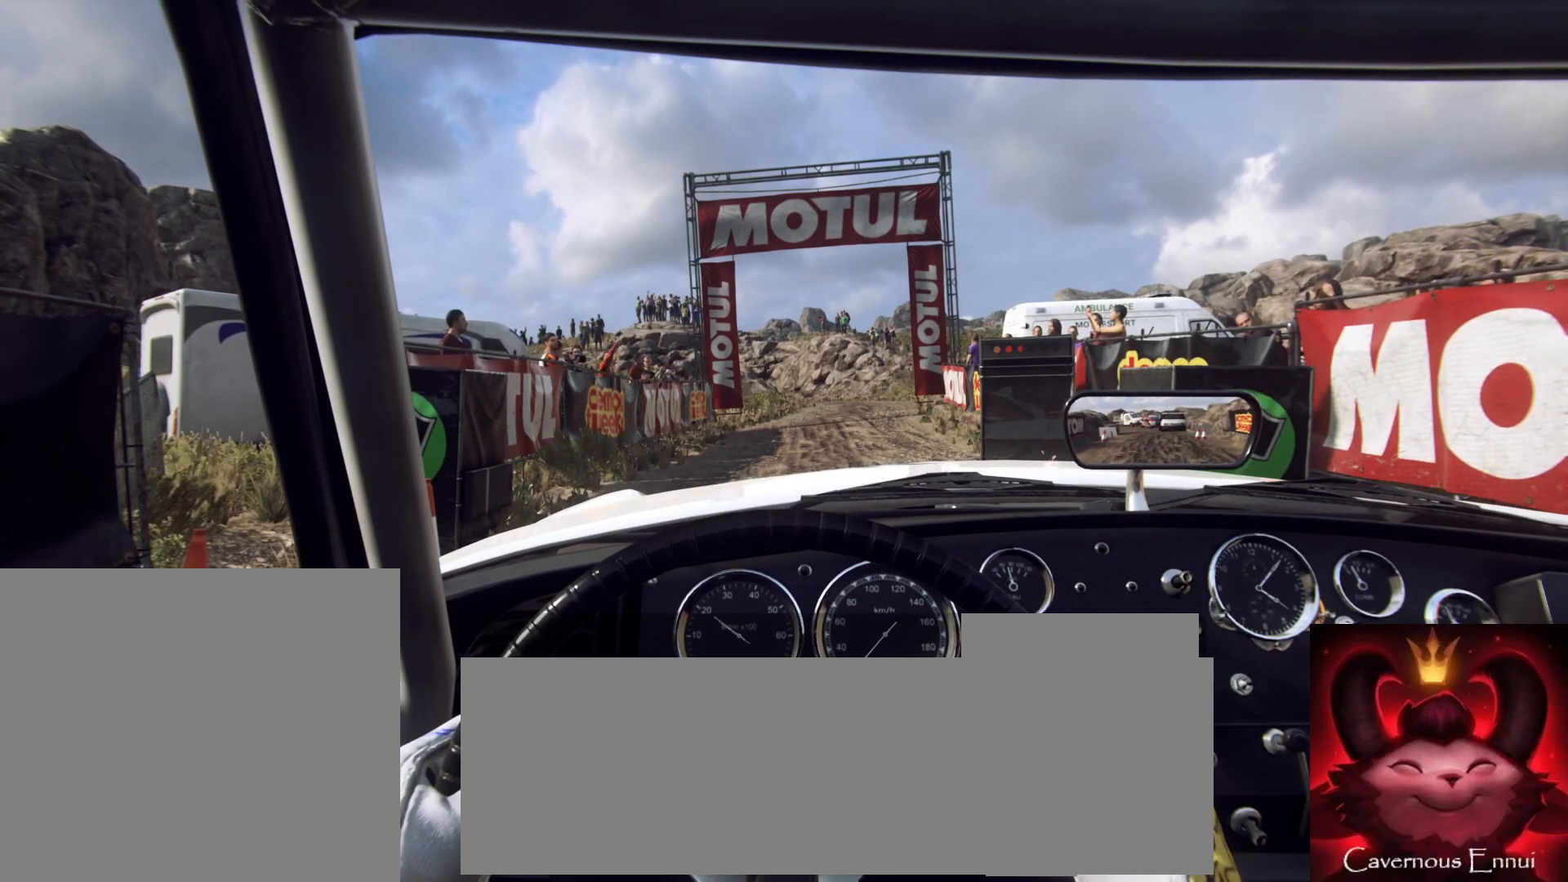
{"buttons": ["R2"], "left_stick": "center", "right_stick": "center", "events": [[450, "right_stick", "center"]]}
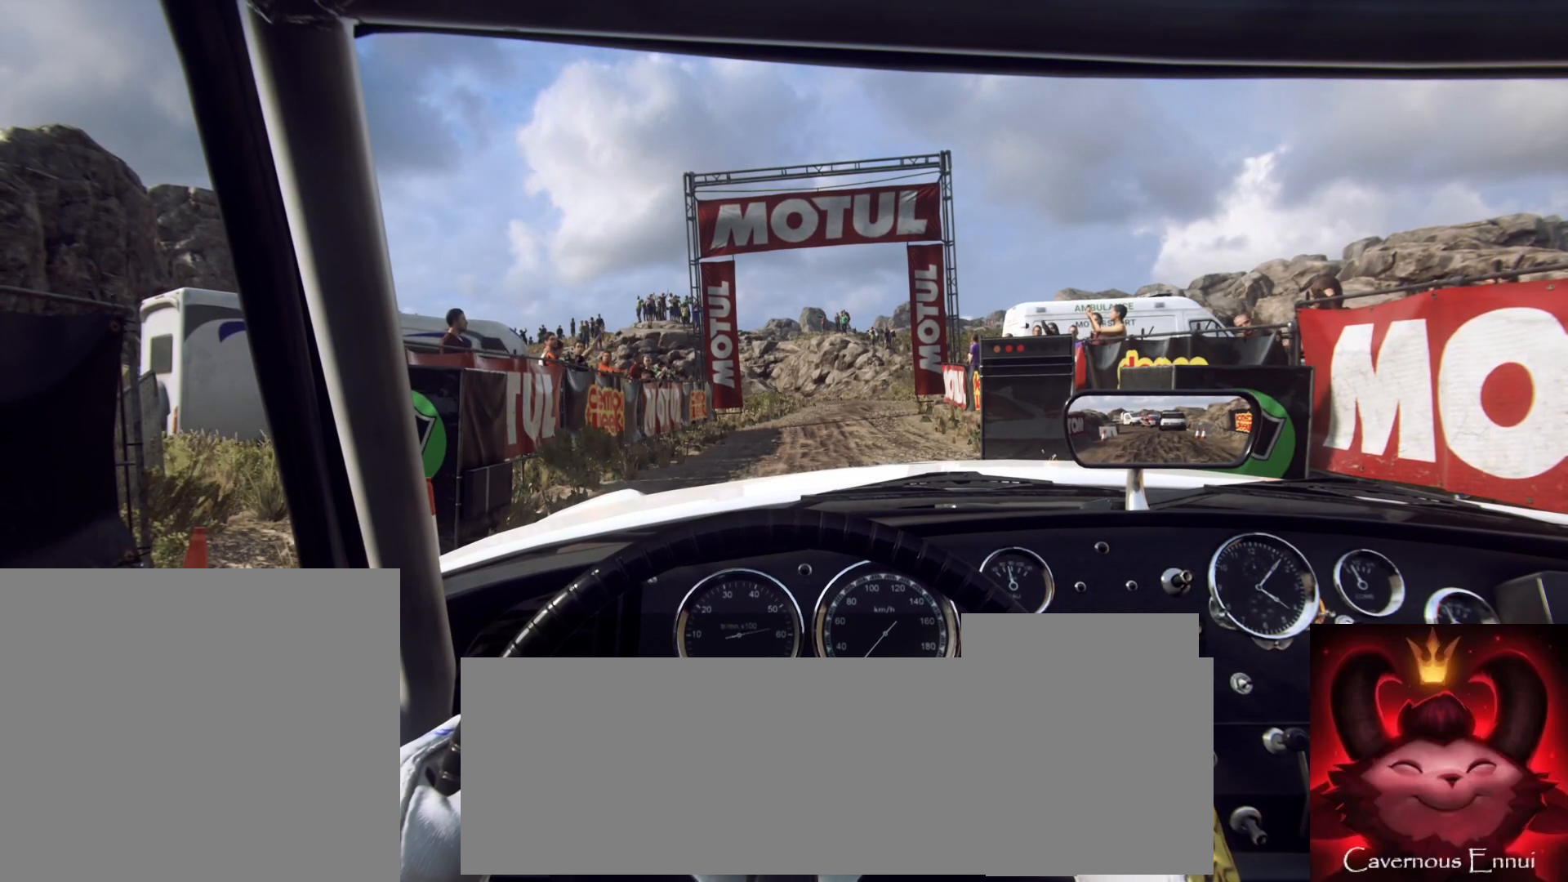
{"buttons": ["R2"], "left_stick": "center", "right_stick": "center", "events": []}
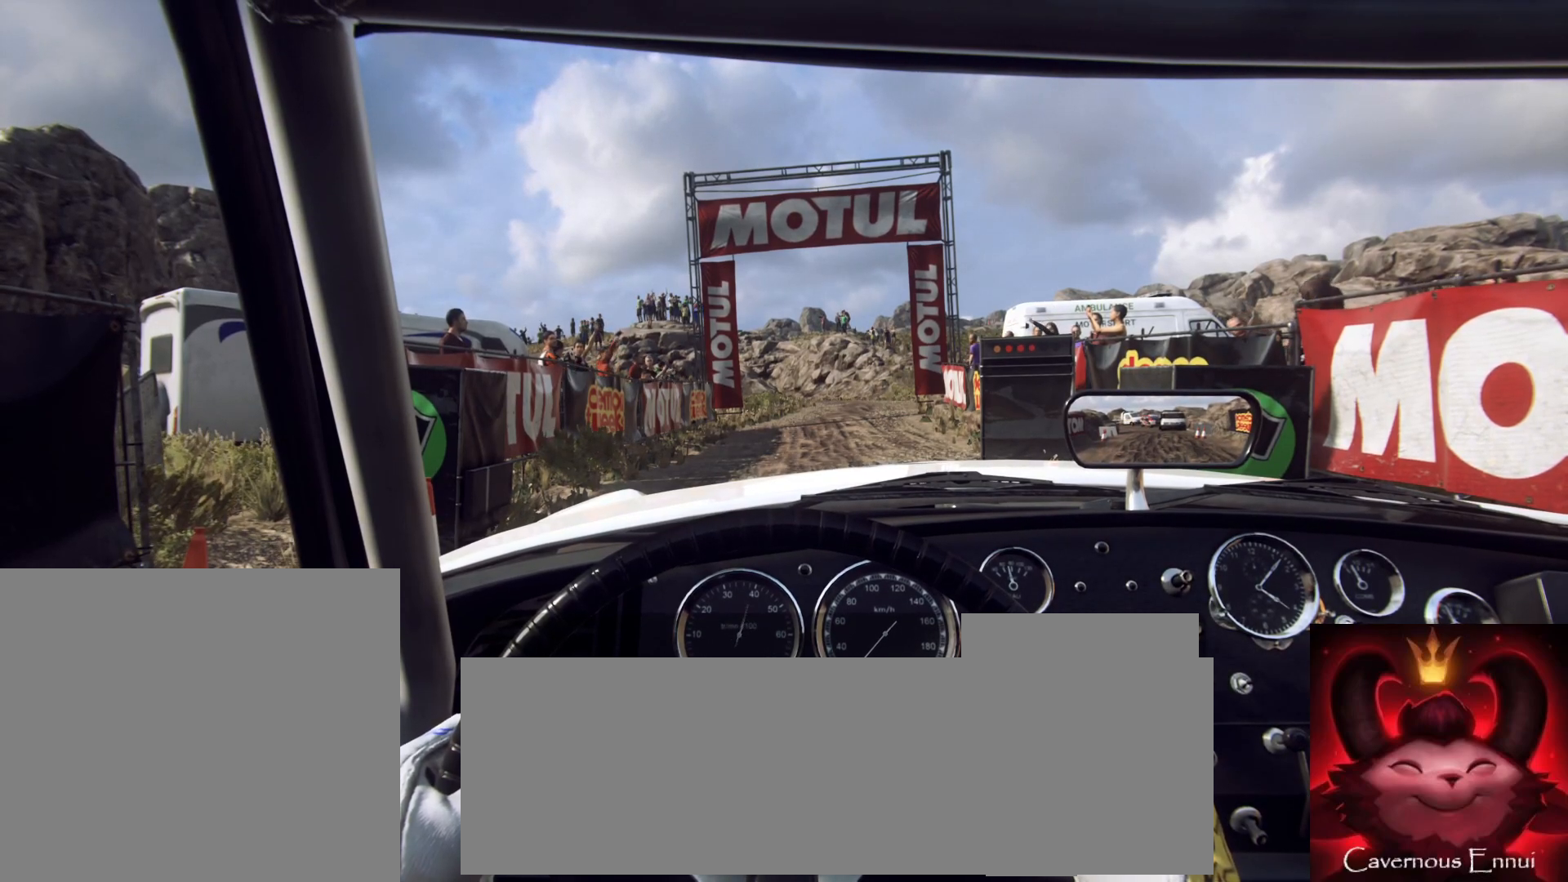
{"buttons": ["R2"], "left_stick": "center", "right_stick": "up", "events": [[67, "right_stick", "up"]]}
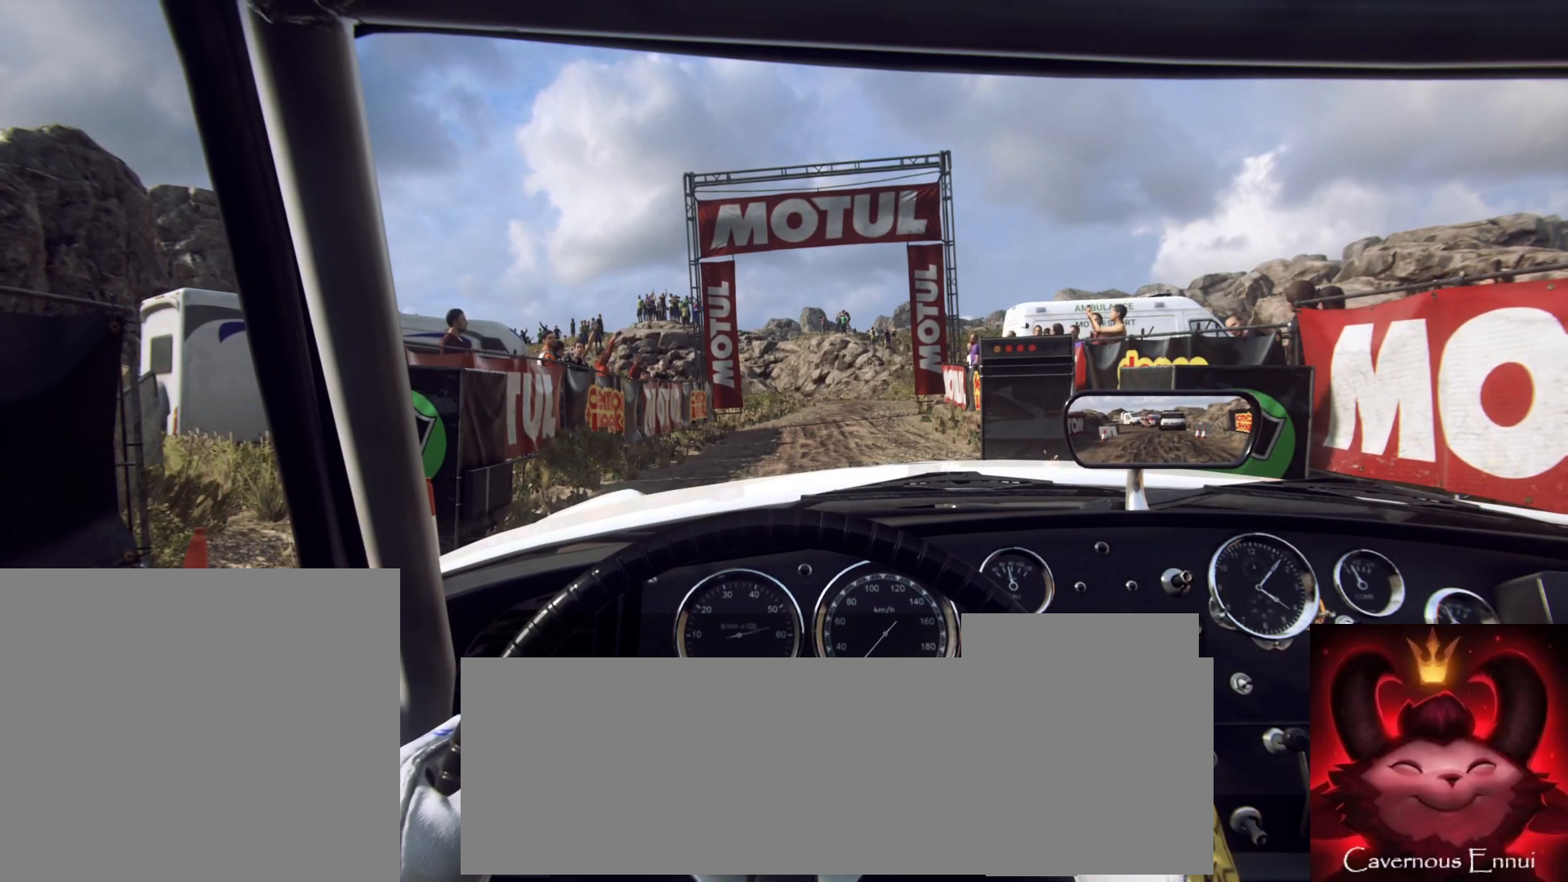
{"buttons": ["R2"], "left_stick": "center", "right_stick": "center", "events": [[117, "right_stick", "center"]]}
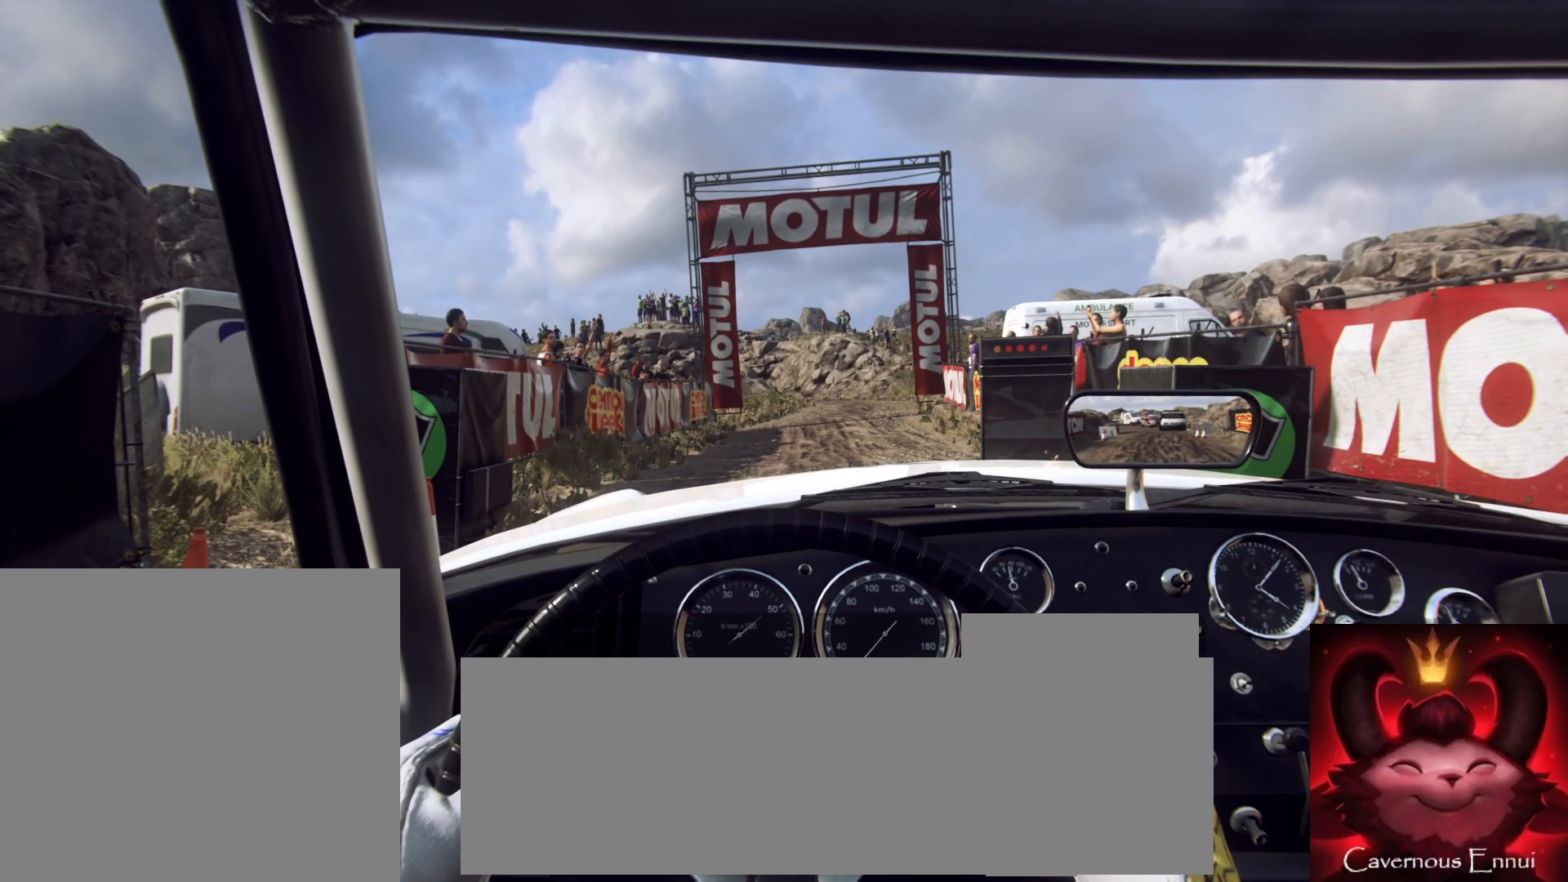
{"buttons": ["R2"], "left_stick": "center", "right_stick": "center", "events": [[100, "right_stick", "up"], [500, "right_stick", "center"]]}
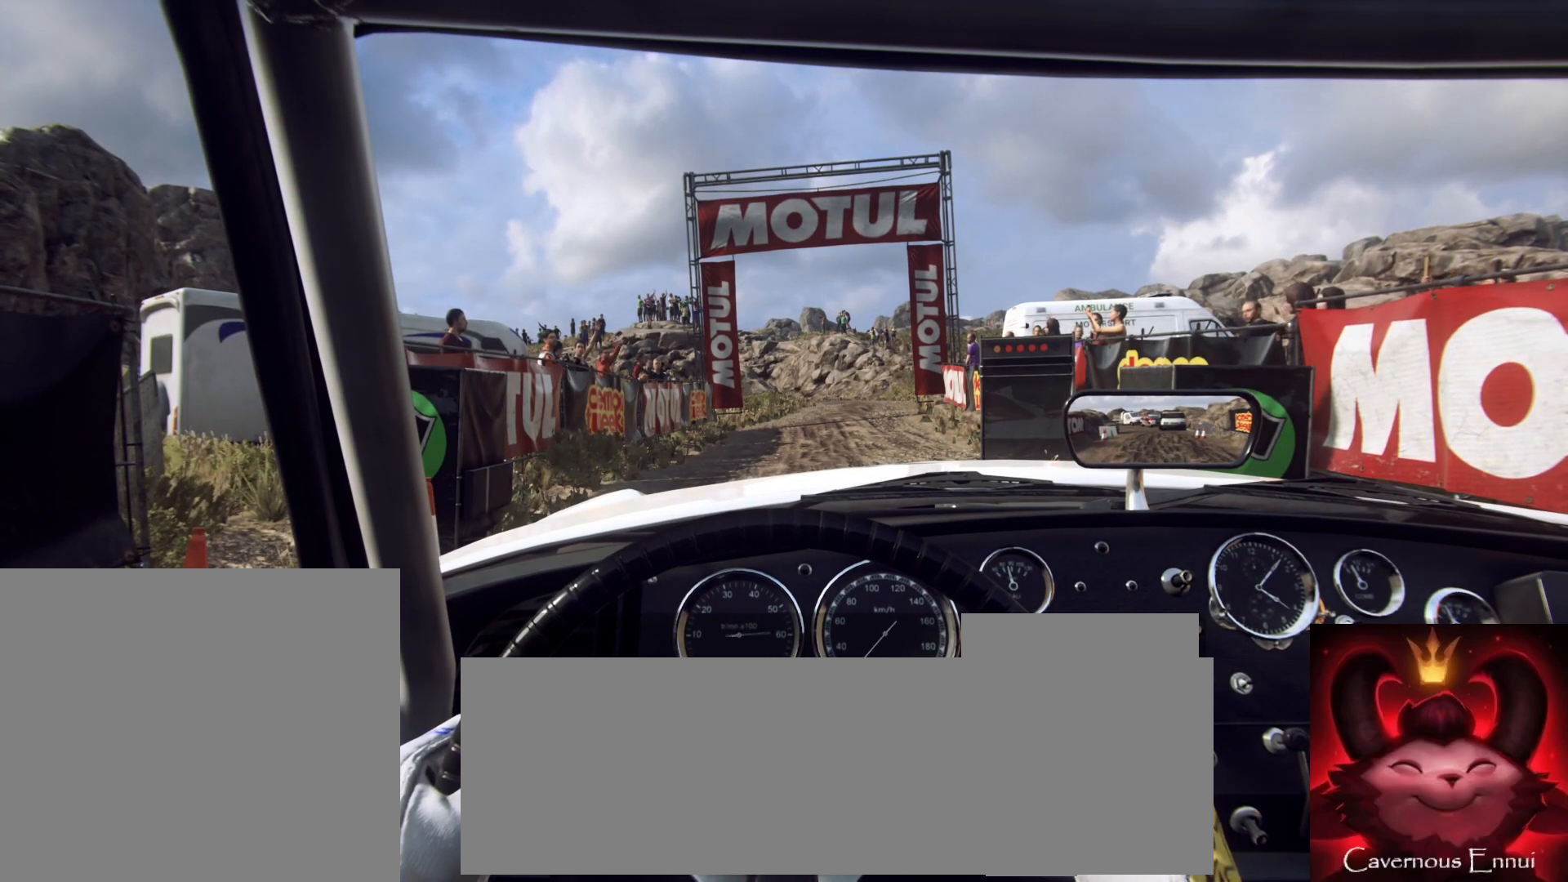
{"buttons": ["R2"], "left_stick": "center", "right_stick": "up", "events": [[317, "right_stick", "up"]]}
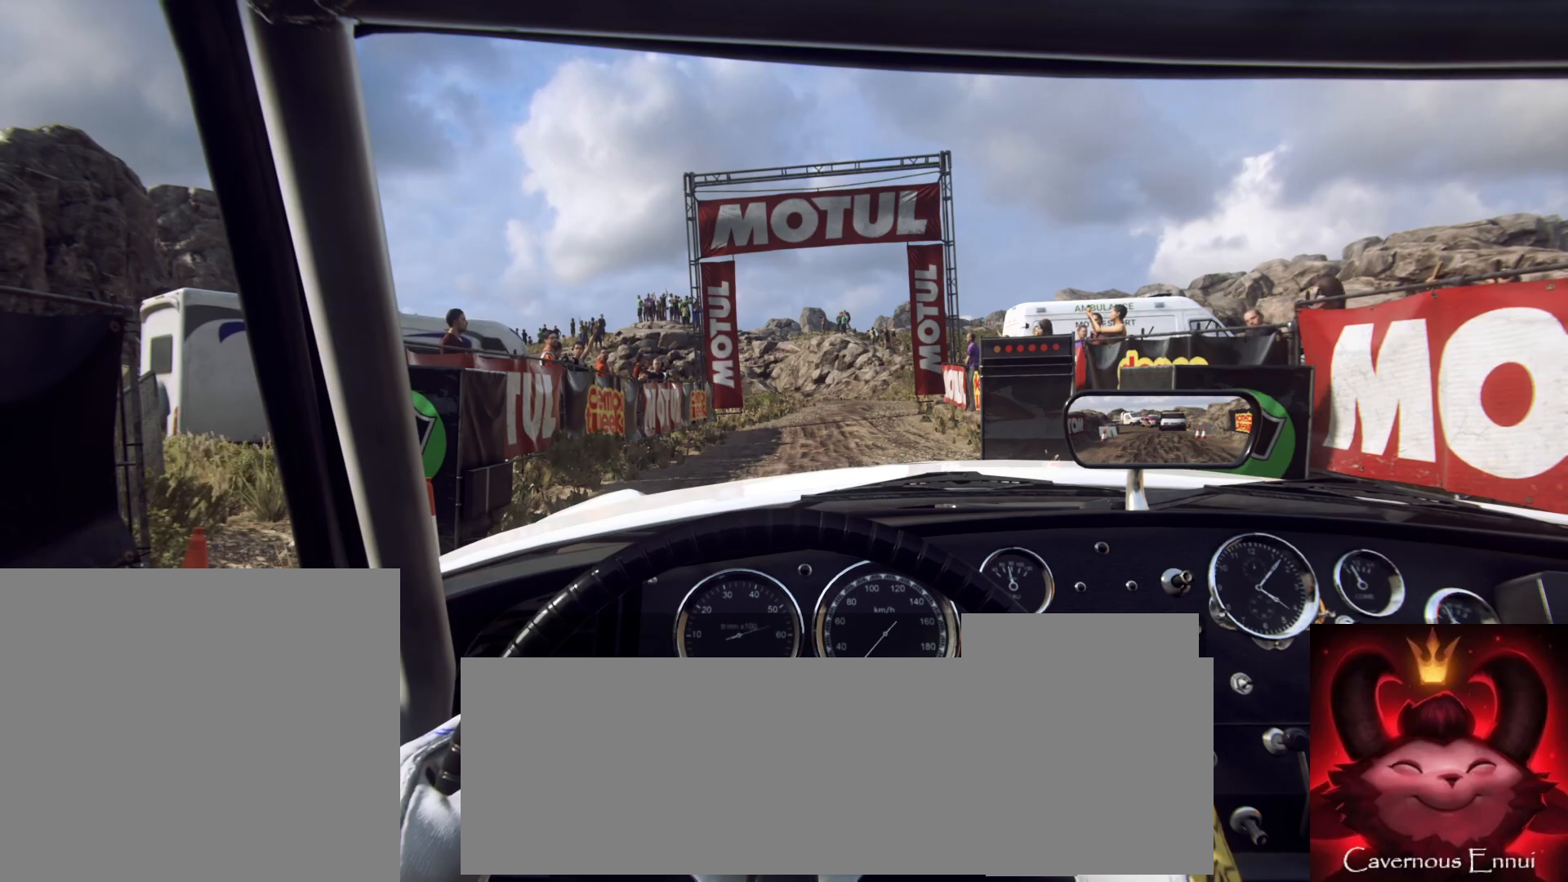
{"buttons": ["R2"], "left_stick": "center", "right_stick": "up", "events": []}
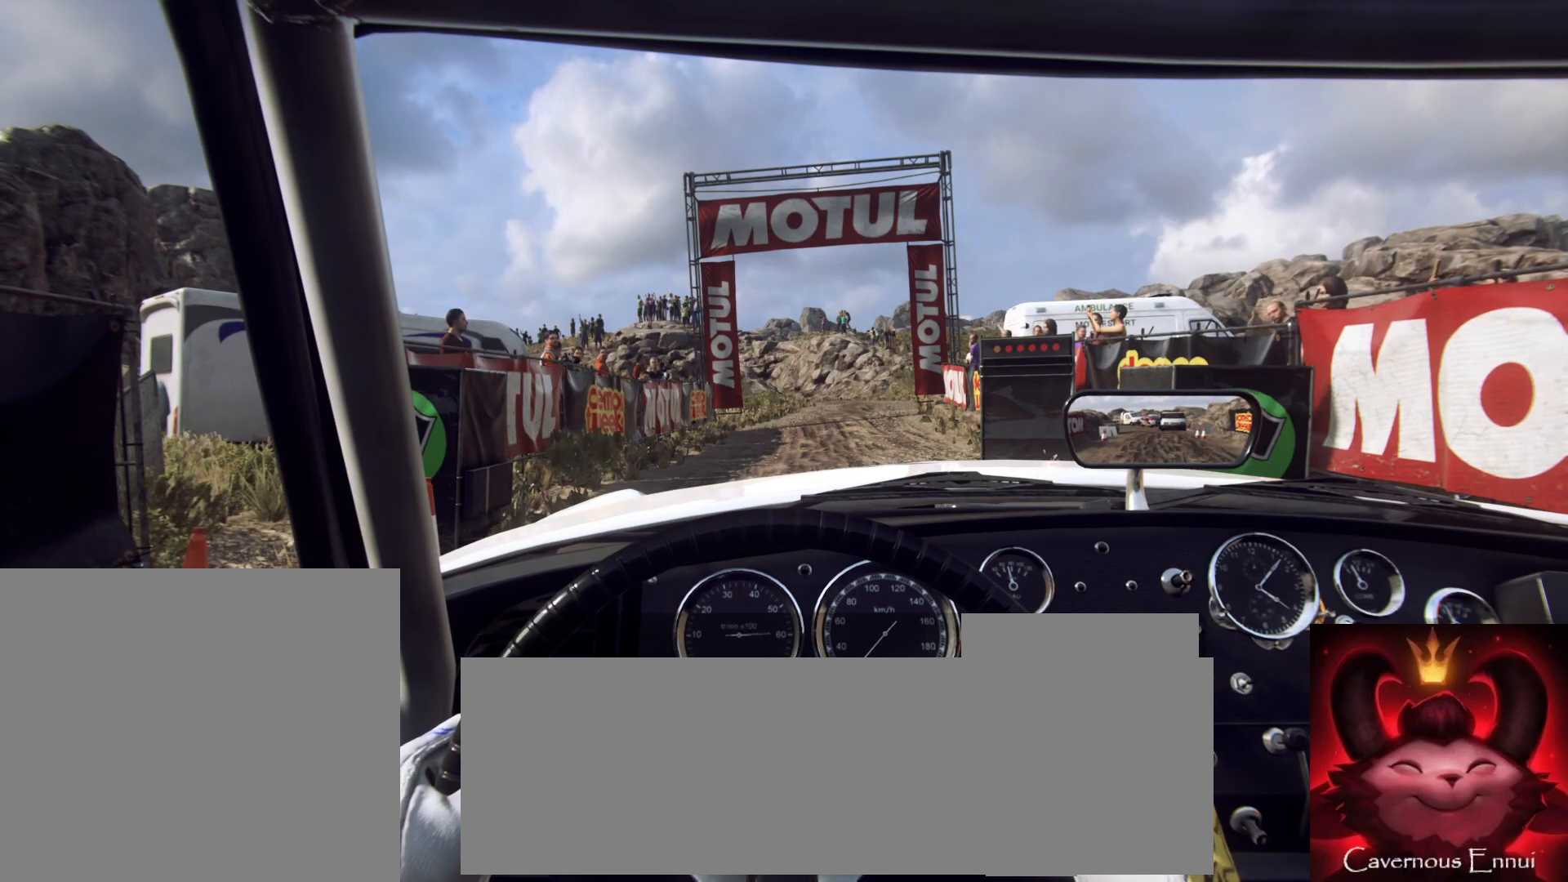
{"buttons": ["R2"], "left_stick": "center", "right_stick": "up", "events": []}
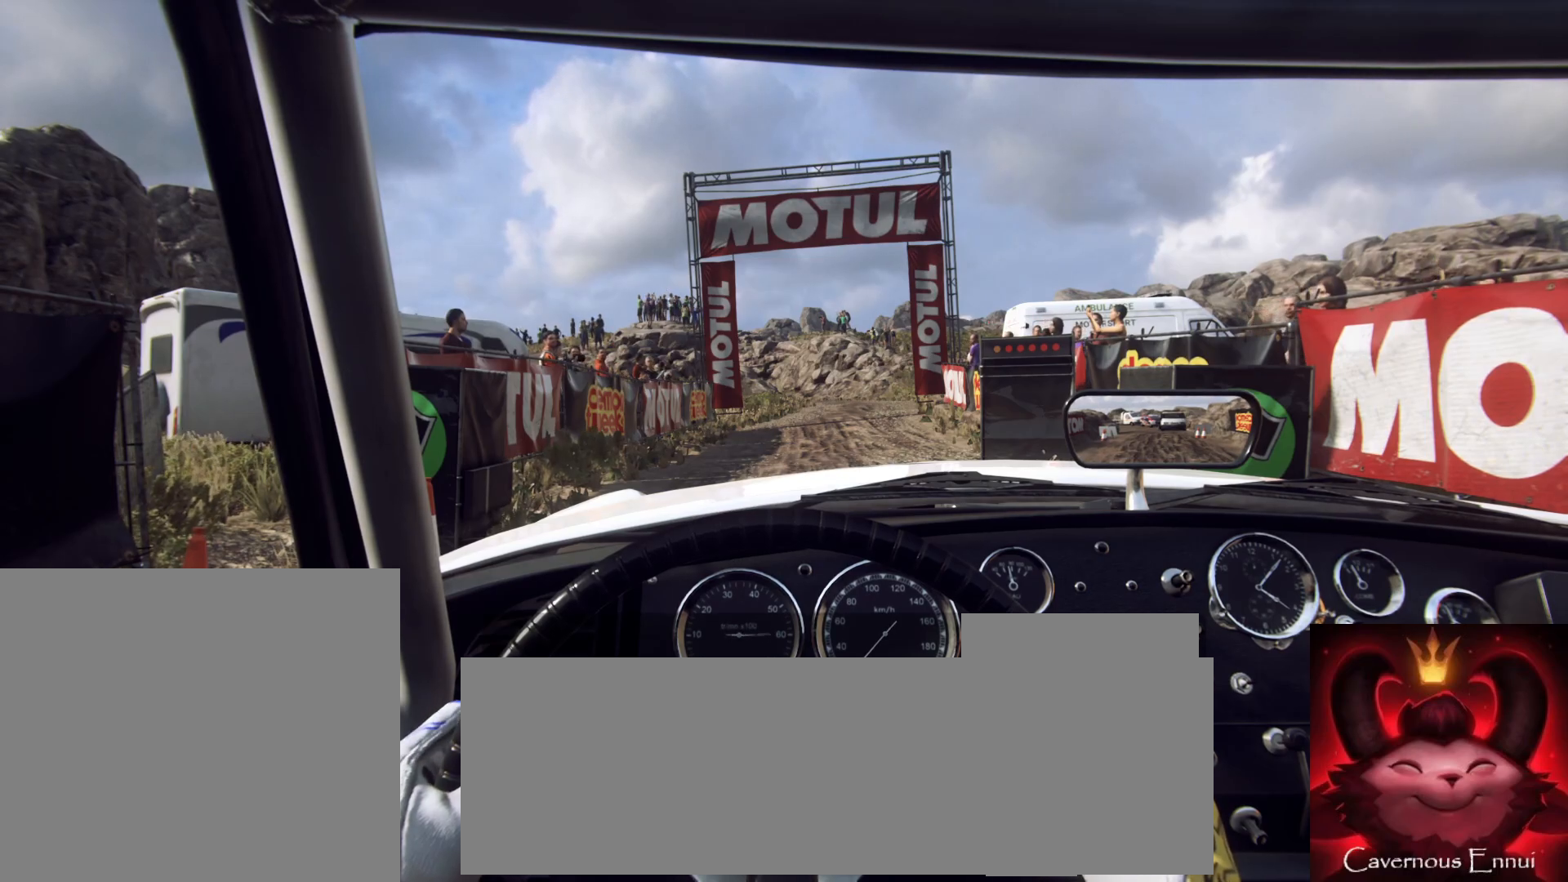
{"buttons": [], "left_stick": "center", "right_stick": "up", "events": [[183, "R2", "up"]]}
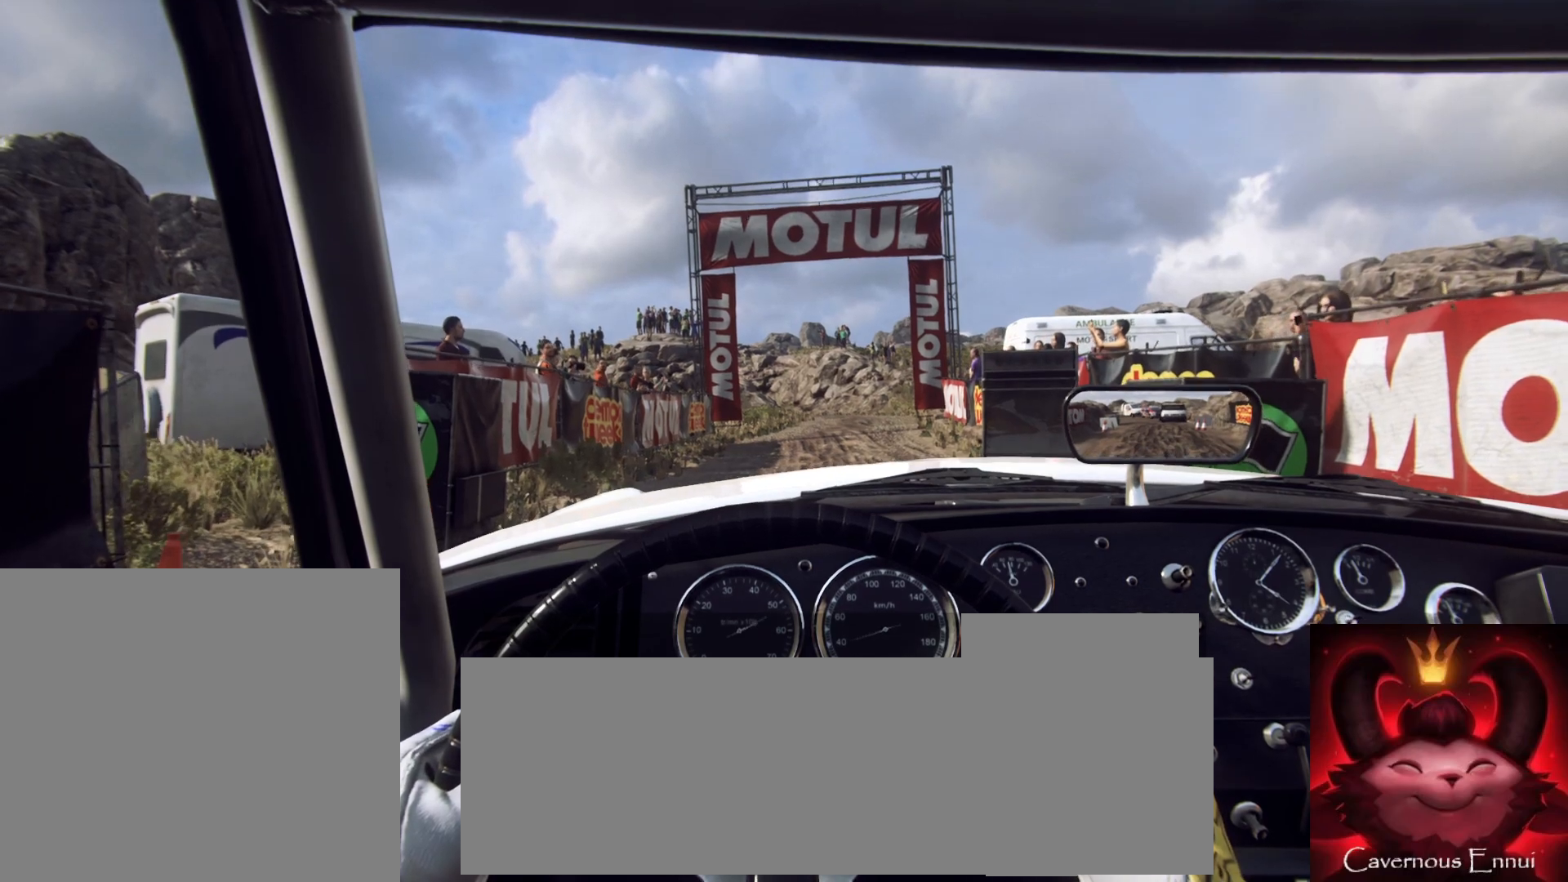
{"buttons": [], "left_stick": "center", "right_stick": "up", "events": [[200, "left_stick", "right"], [317, "left_stick", "center"]]}
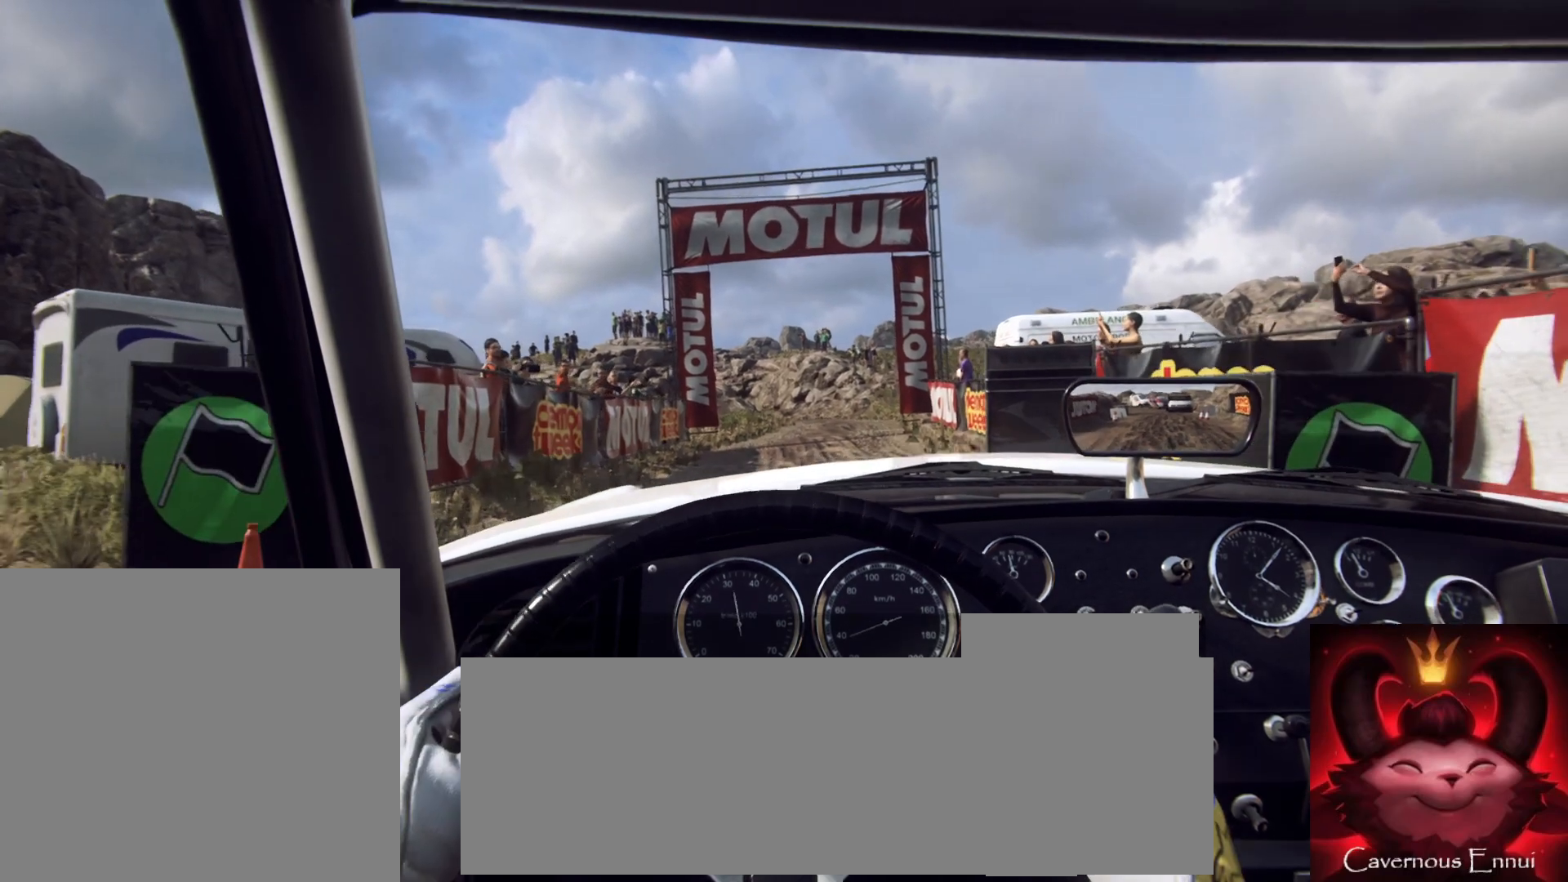
{"buttons": [], "left_stick": "center", "right_stick": "up", "events": []}
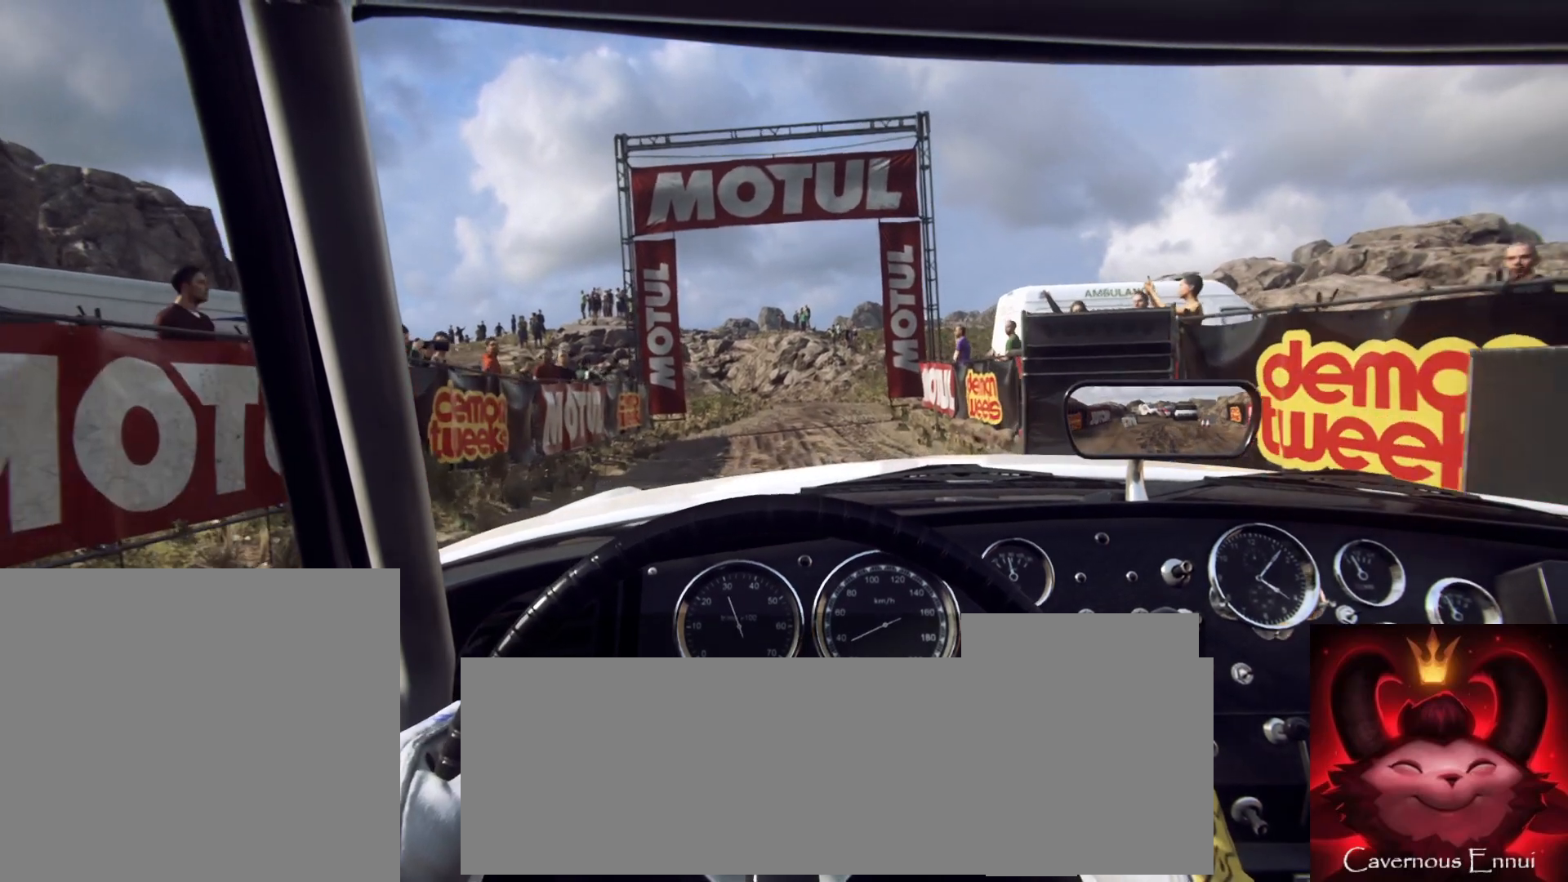
{"buttons": [], "left_stick": "center", "right_stick": "up", "events": [[283, "left_stick", "left"], [417, "left_stick", "center"]]}
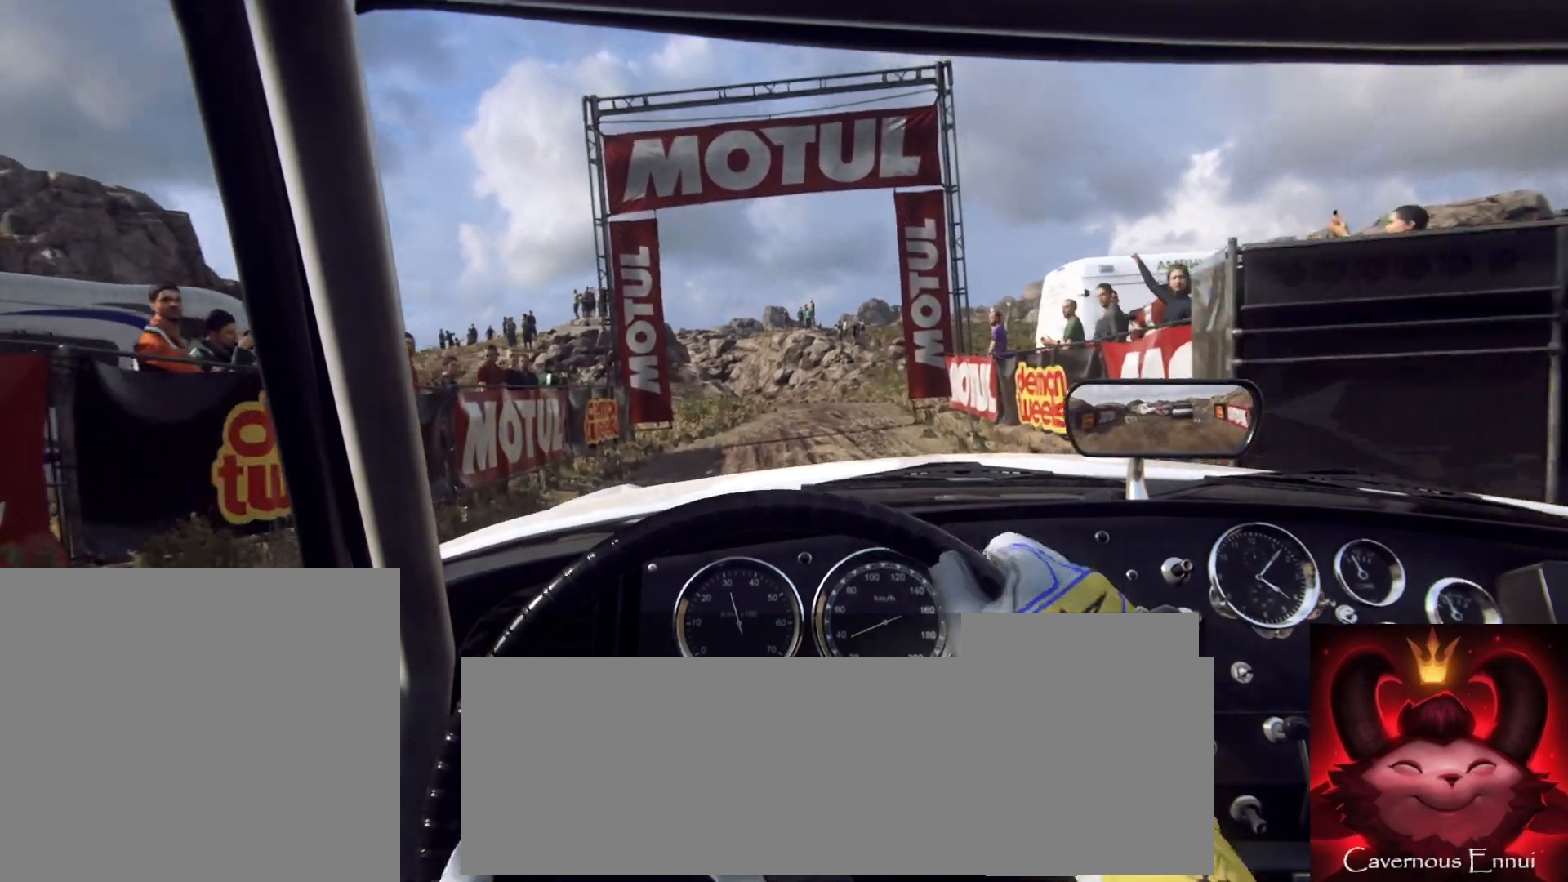
{"buttons": [], "left_stick": "center", "right_stick": "up", "events": []}
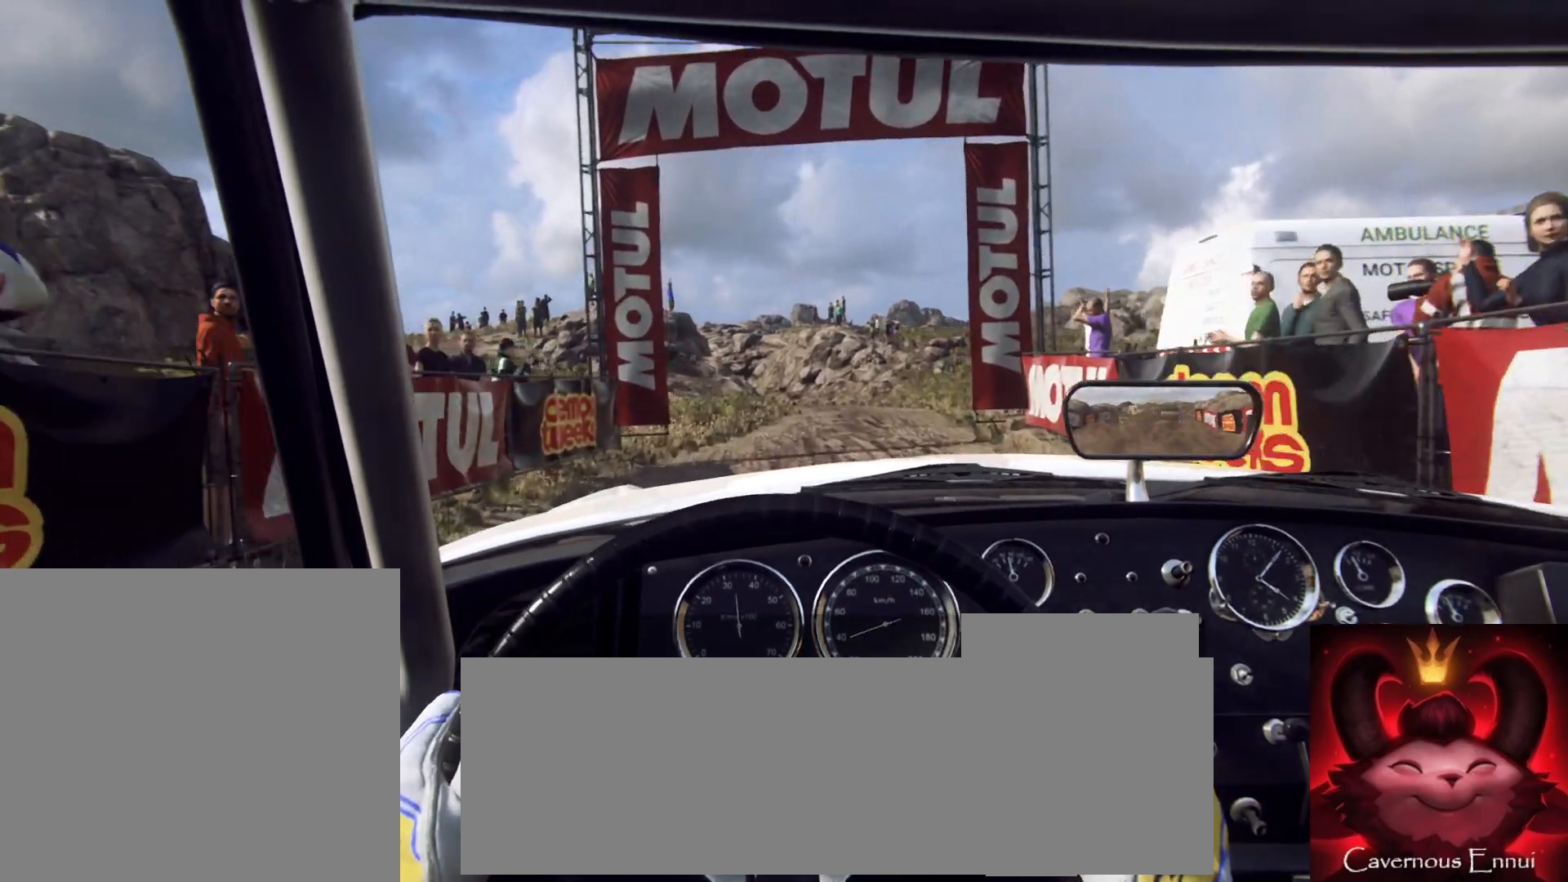
{"buttons": [], "left_stick": "right", "right_stick": "up", "events": [[17, "left_stick", "right"], [167, "left_stick", "center"], [417, "left_stick", "right"]]}
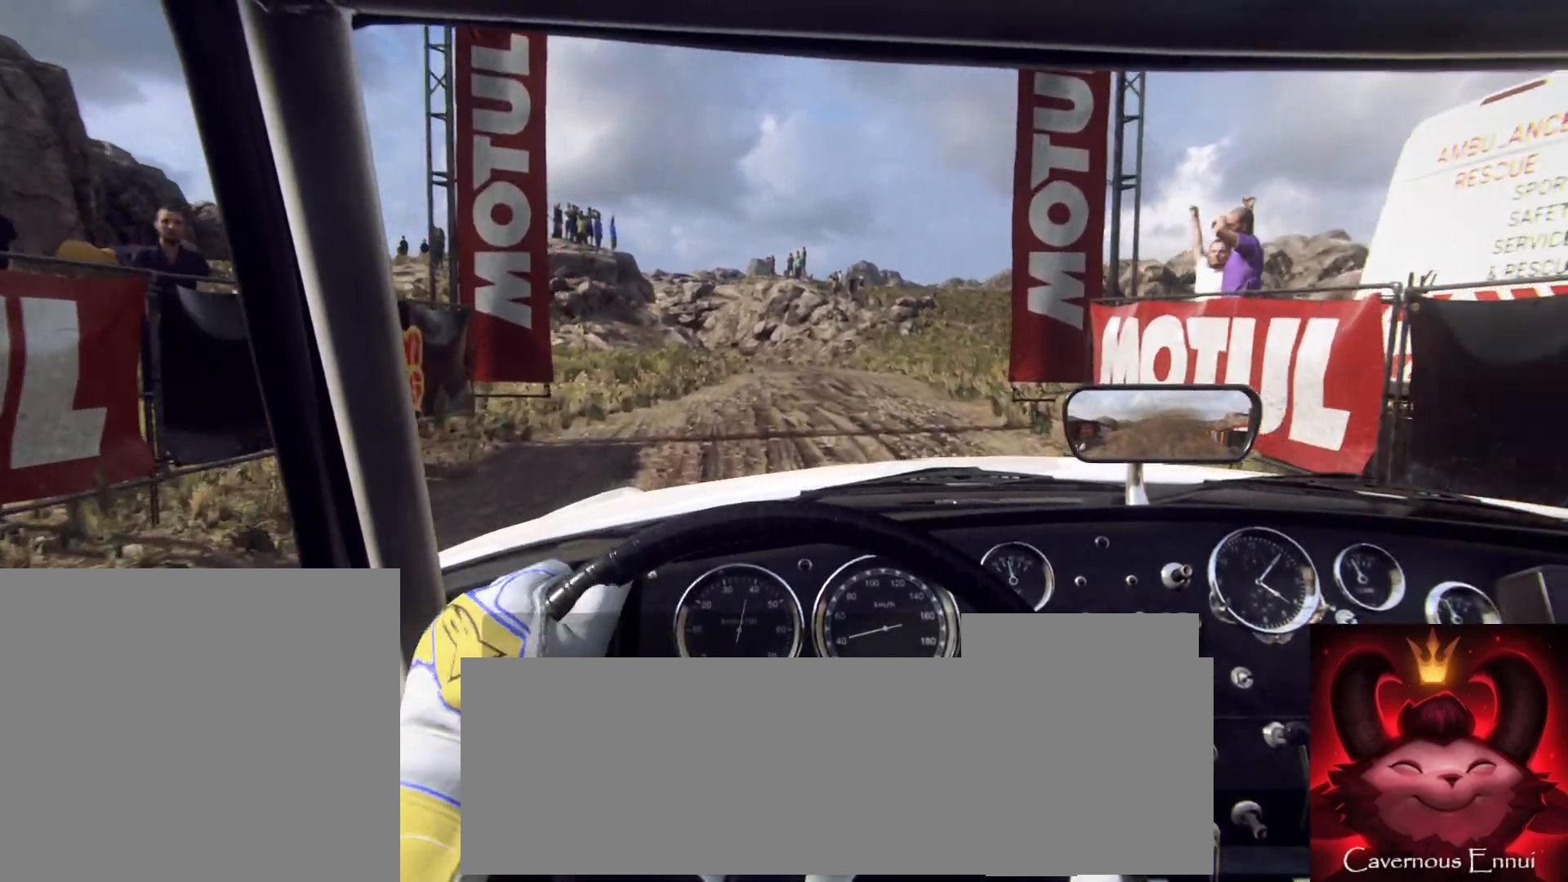
{"buttons": [], "left_stick": "center", "right_stick": "up", "events": [[67, "left_stick", "center"]]}
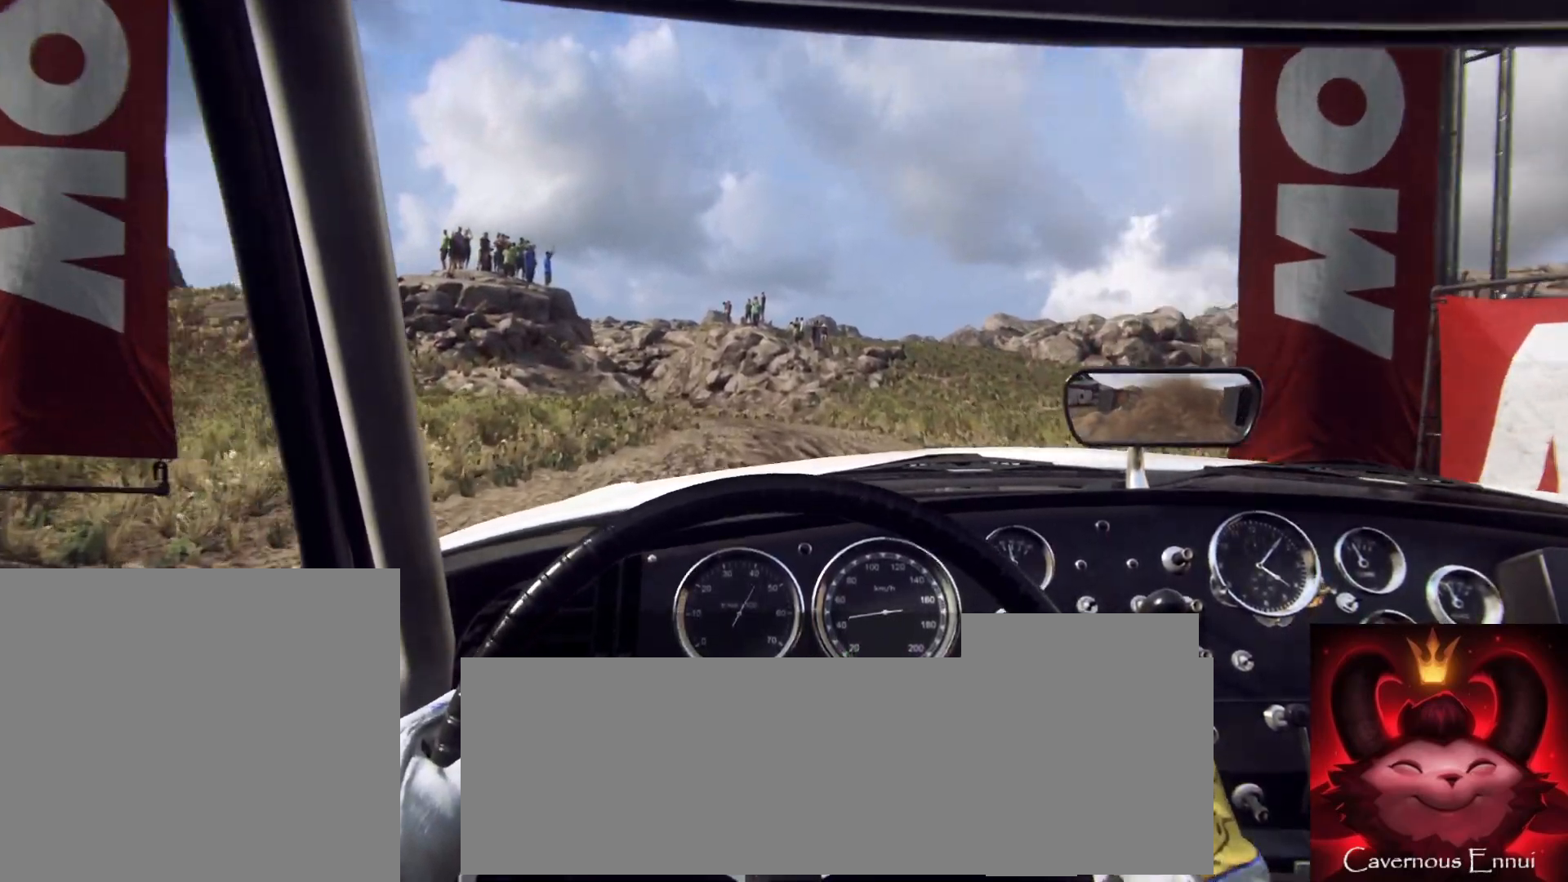
{"buttons": [], "left_stick": "center", "right_stick": "up", "events": []}
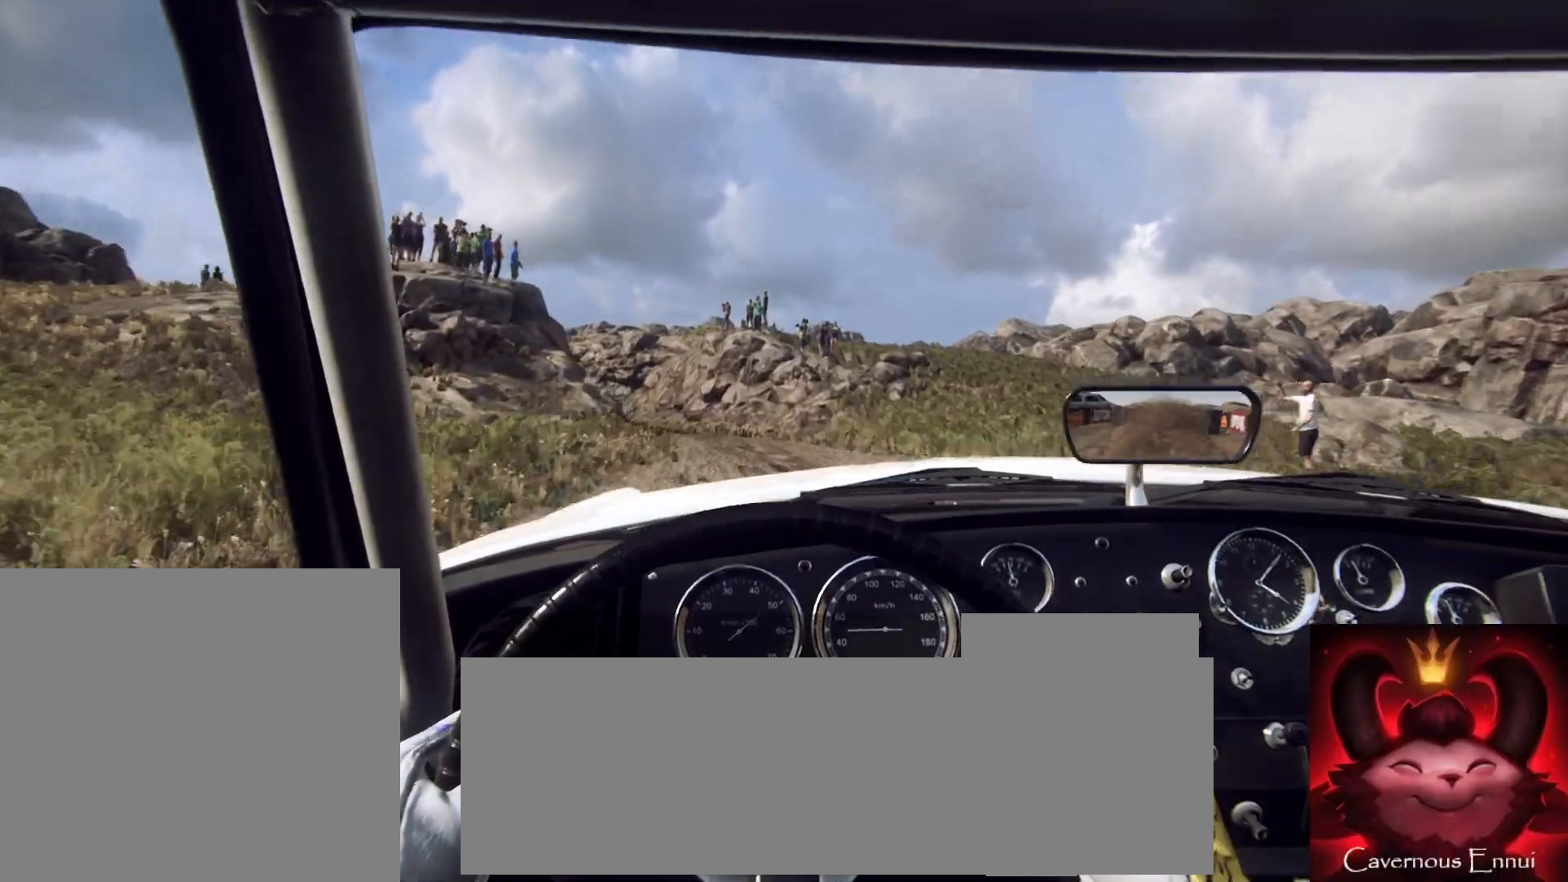
{"buttons": [], "left_stick": "left", "right_stick": "up", "events": [[317, "left_stick", "left"]]}
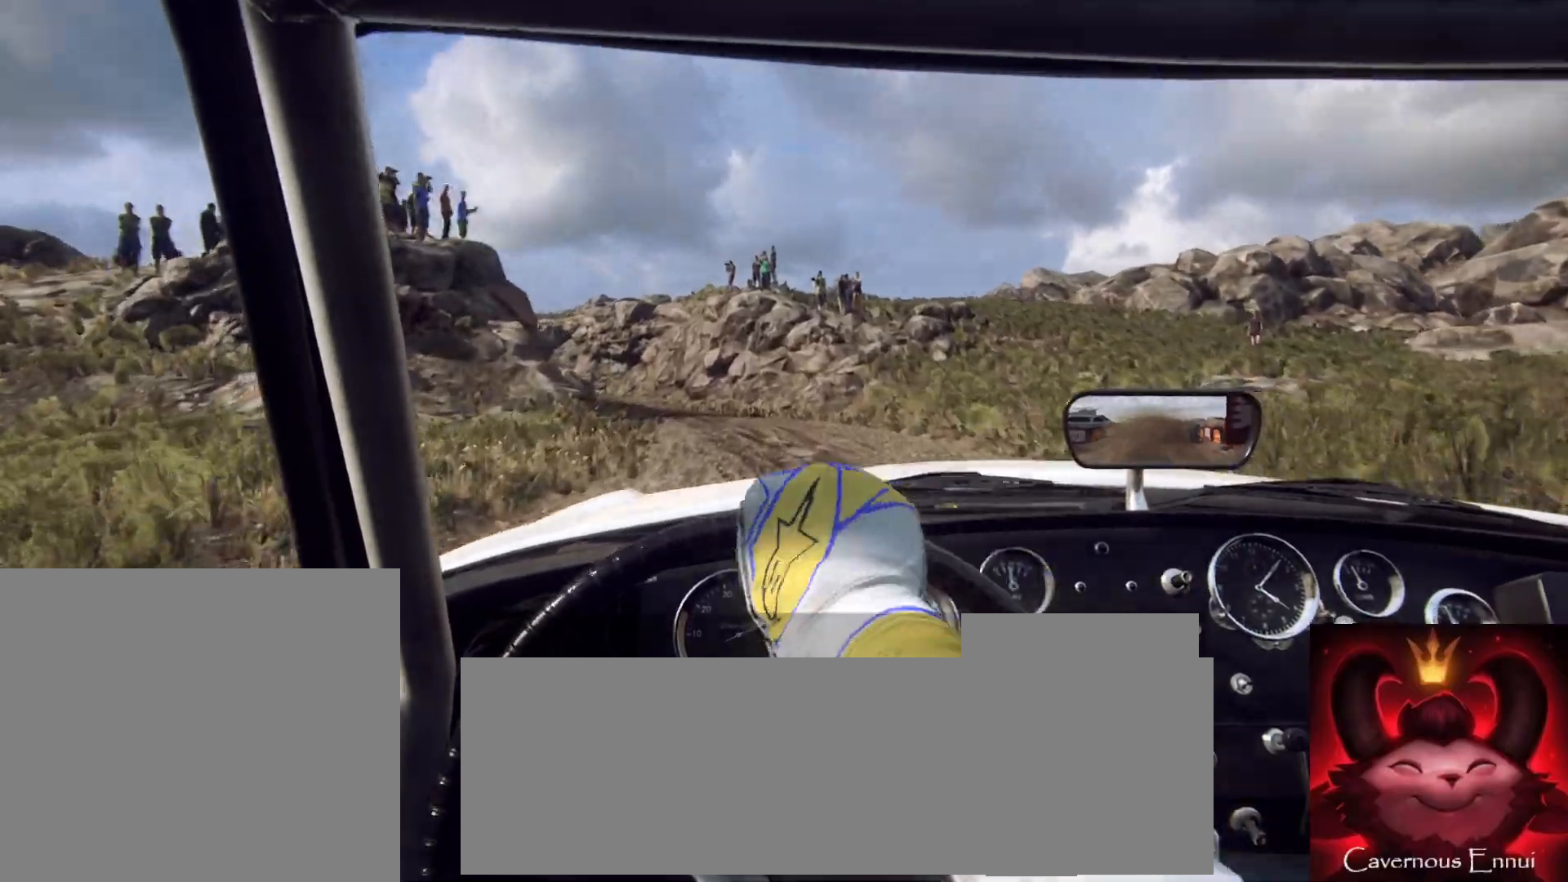
{"buttons": [], "left_stick": "center", "right_stick": "up", "events": [[17, "left_stick", "center"]]}
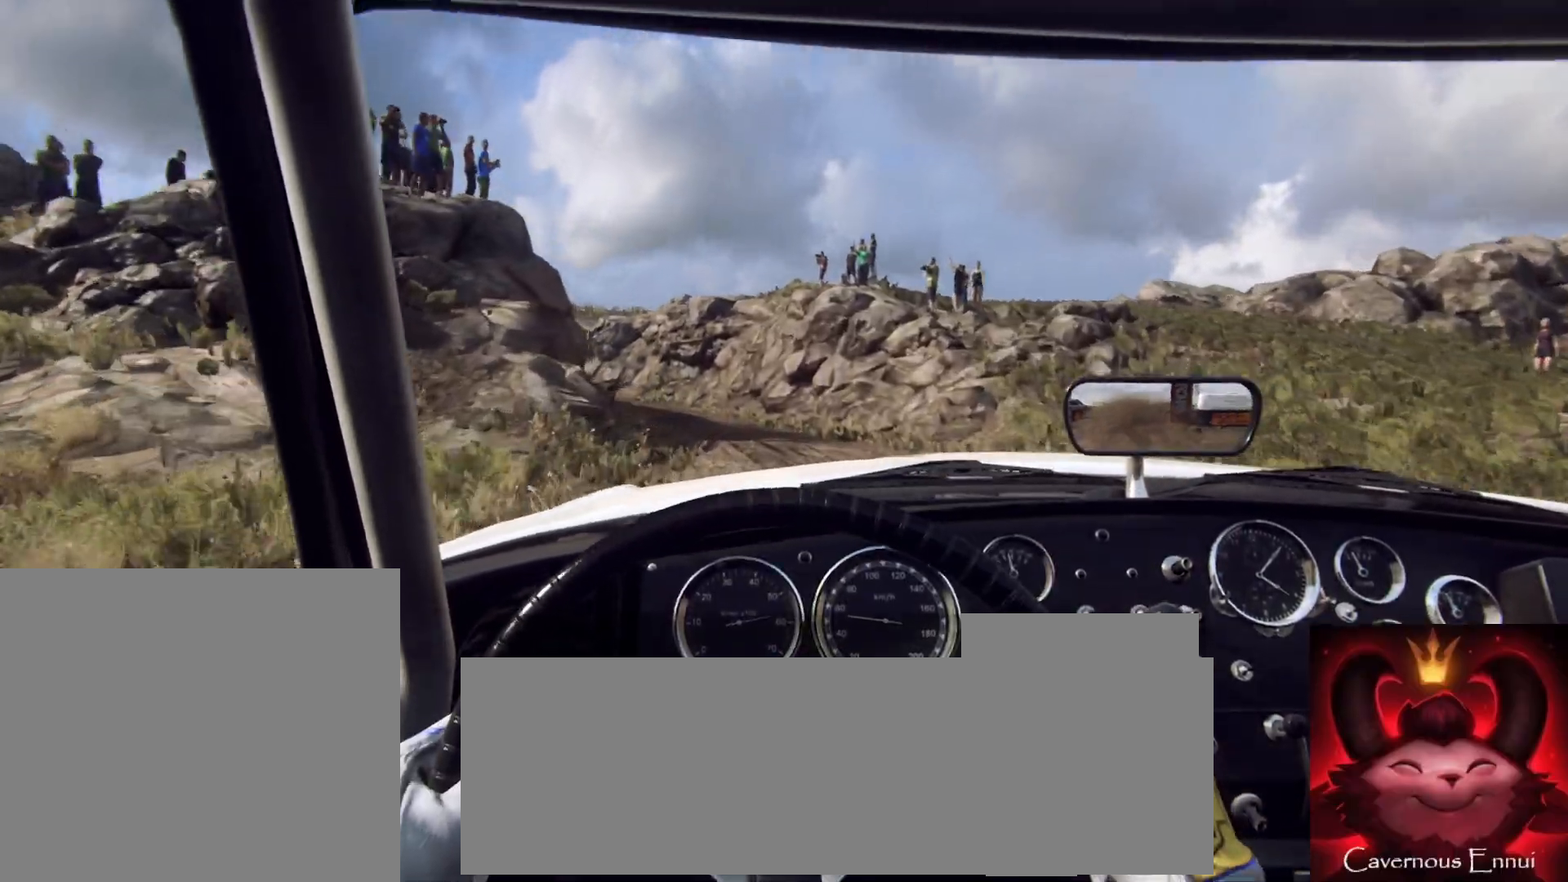
{"buttons": [], "left_stick": "left", "right_stick": "up", "events": [[33, "left_stick", "left"], [233, "left_stick", "center"], [467, "left_stick", "left"]]}
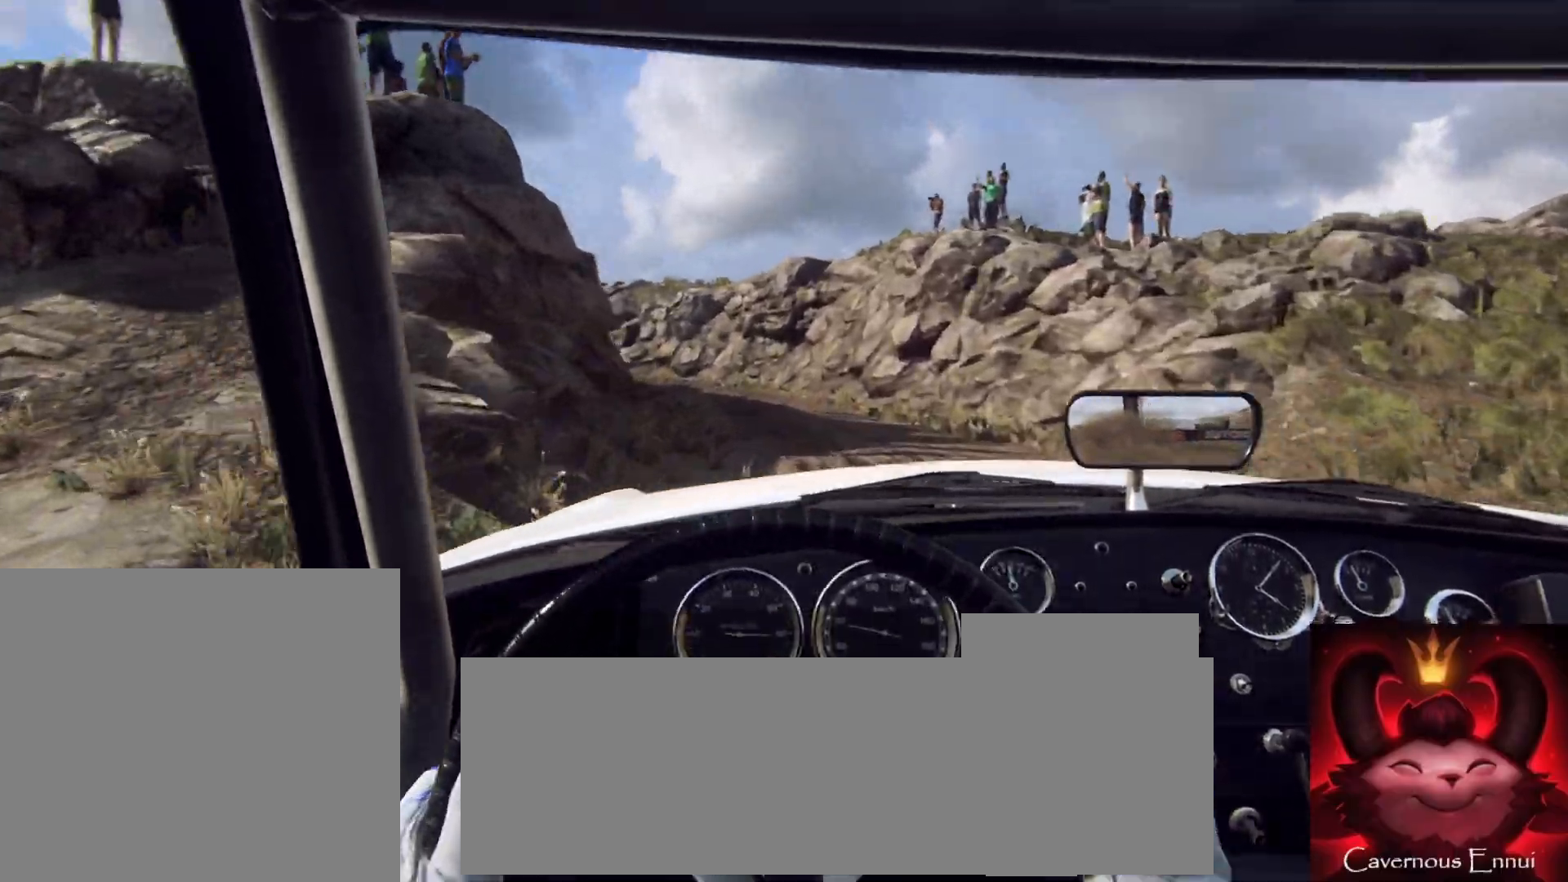
{"buttons": [], "left_stick": "center", "right_stick": "up", "events": [[100, "left_stick", "center"]]}
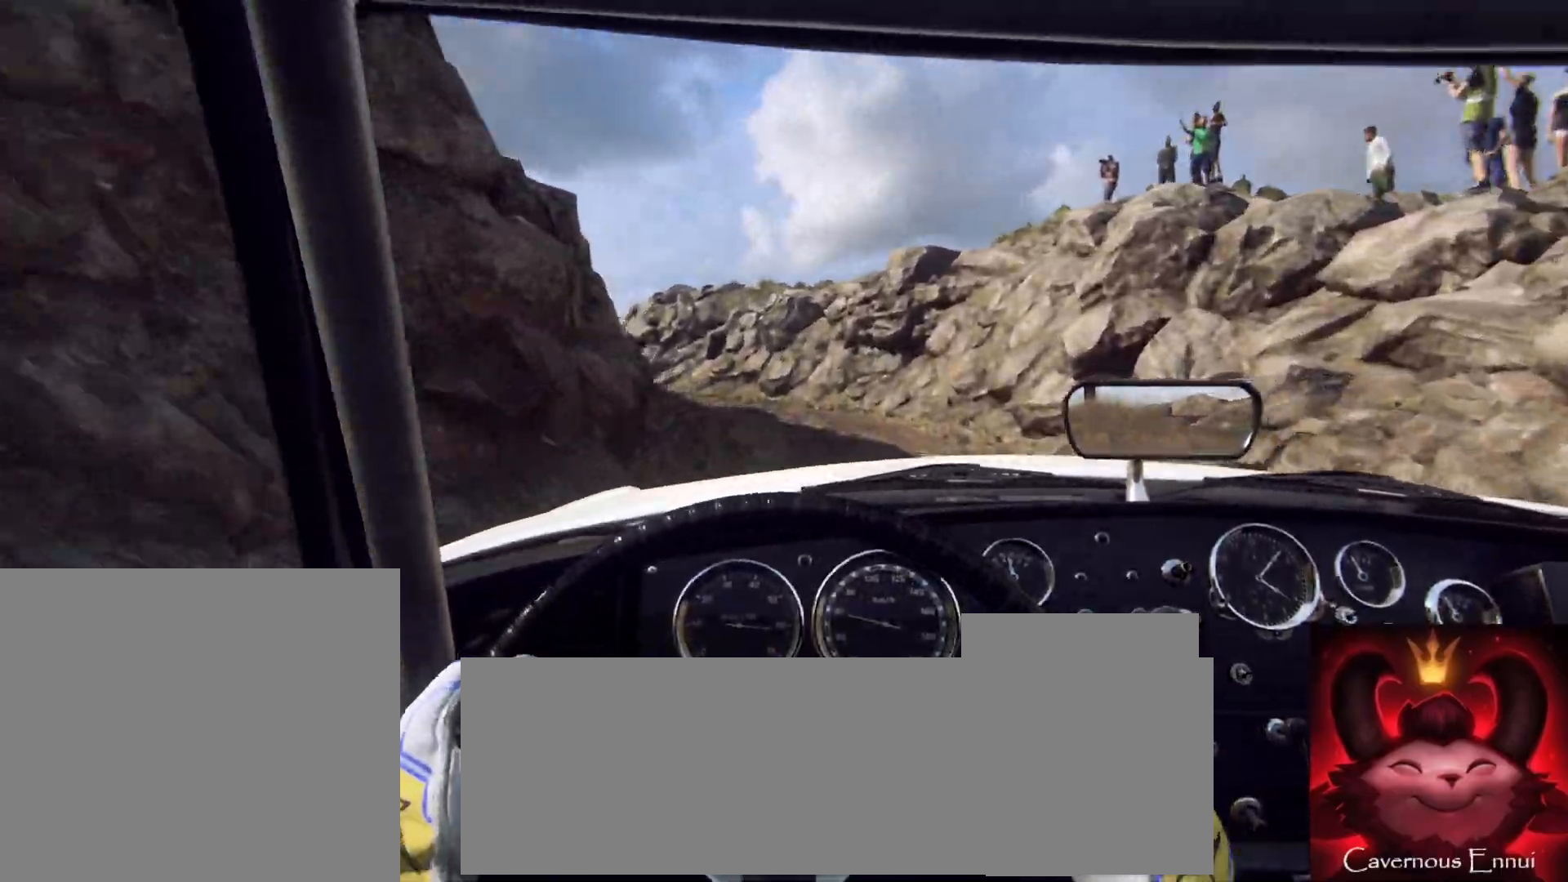
{"buttons": [], "left_stick": "left", "right_stick": "up", "events": [[117, "left_stick", "left"], [300, "R1", "down"], [317, "left_stick", "center"], [383, "R1", "up"], [500, "left_stick", "left"]]}
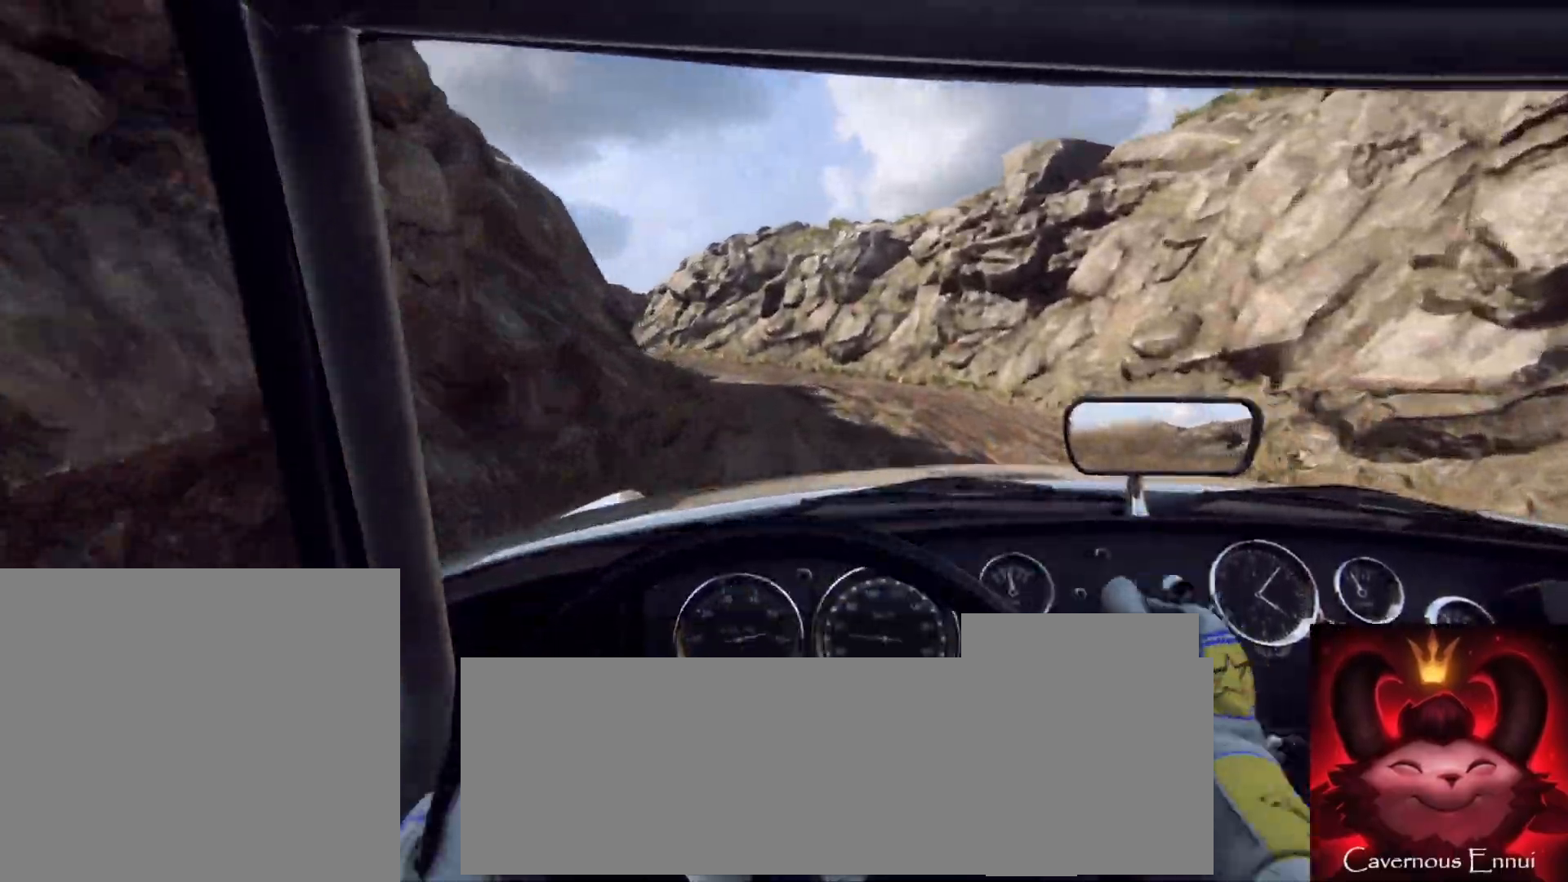
{"buttons": [], "left_stick": "center", "right_stick": "up", "events": [[200, "left_stick", "center"], [333, "left_stick", "left"], [450, "left_stick", "center"]]}
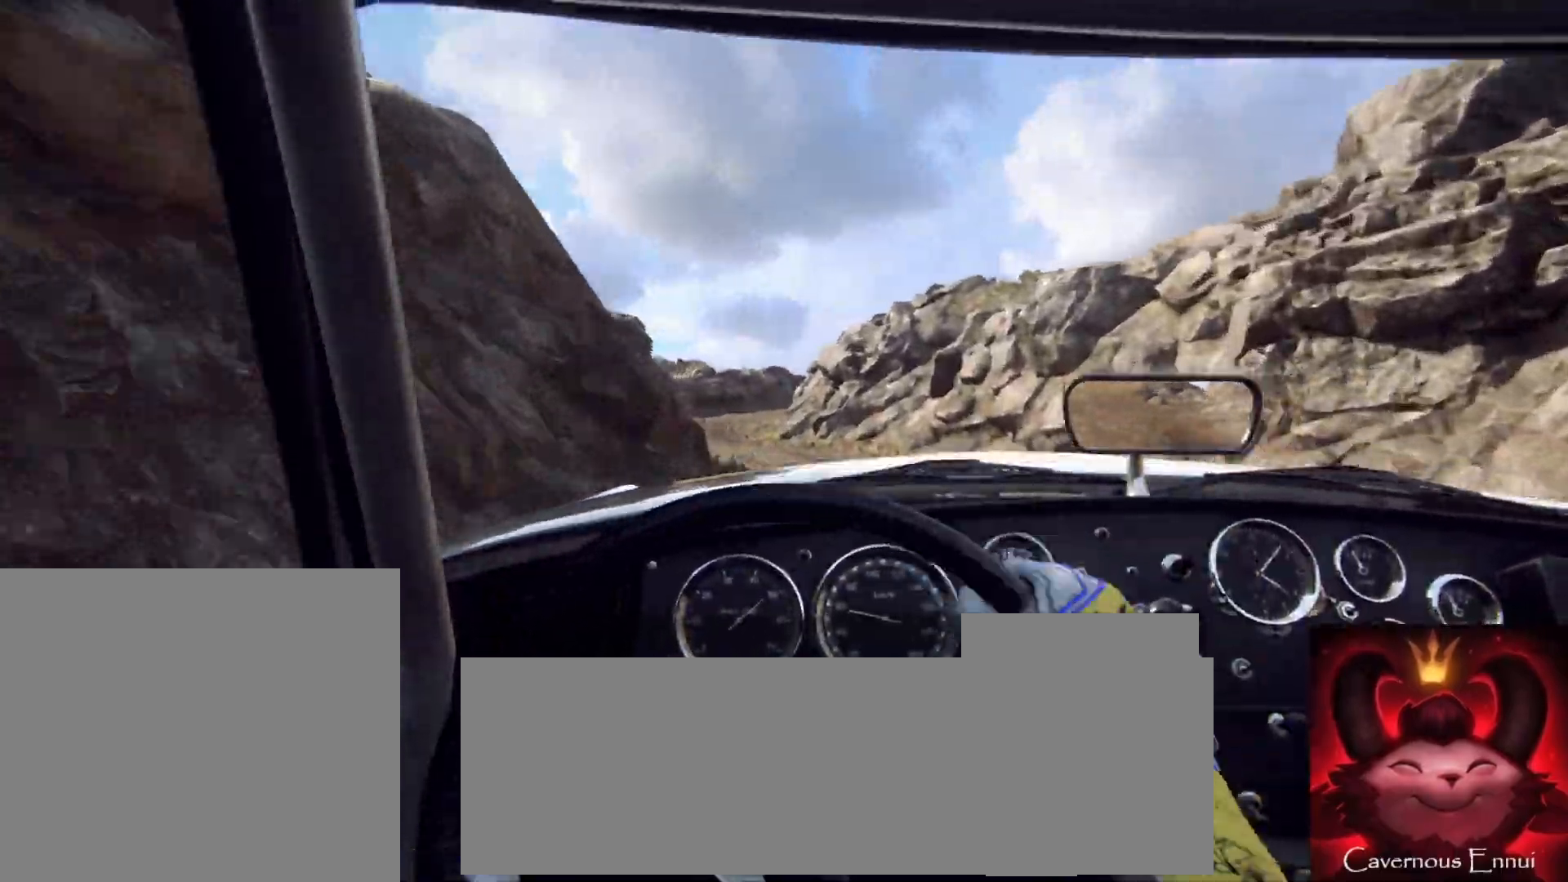
{"buttons": [], "left_stick": "left", "right_stick": "up", "events": [[100, "left_stick", "left"], [317, "left_stick", "center"], [433, "left_stick", "left"]]}
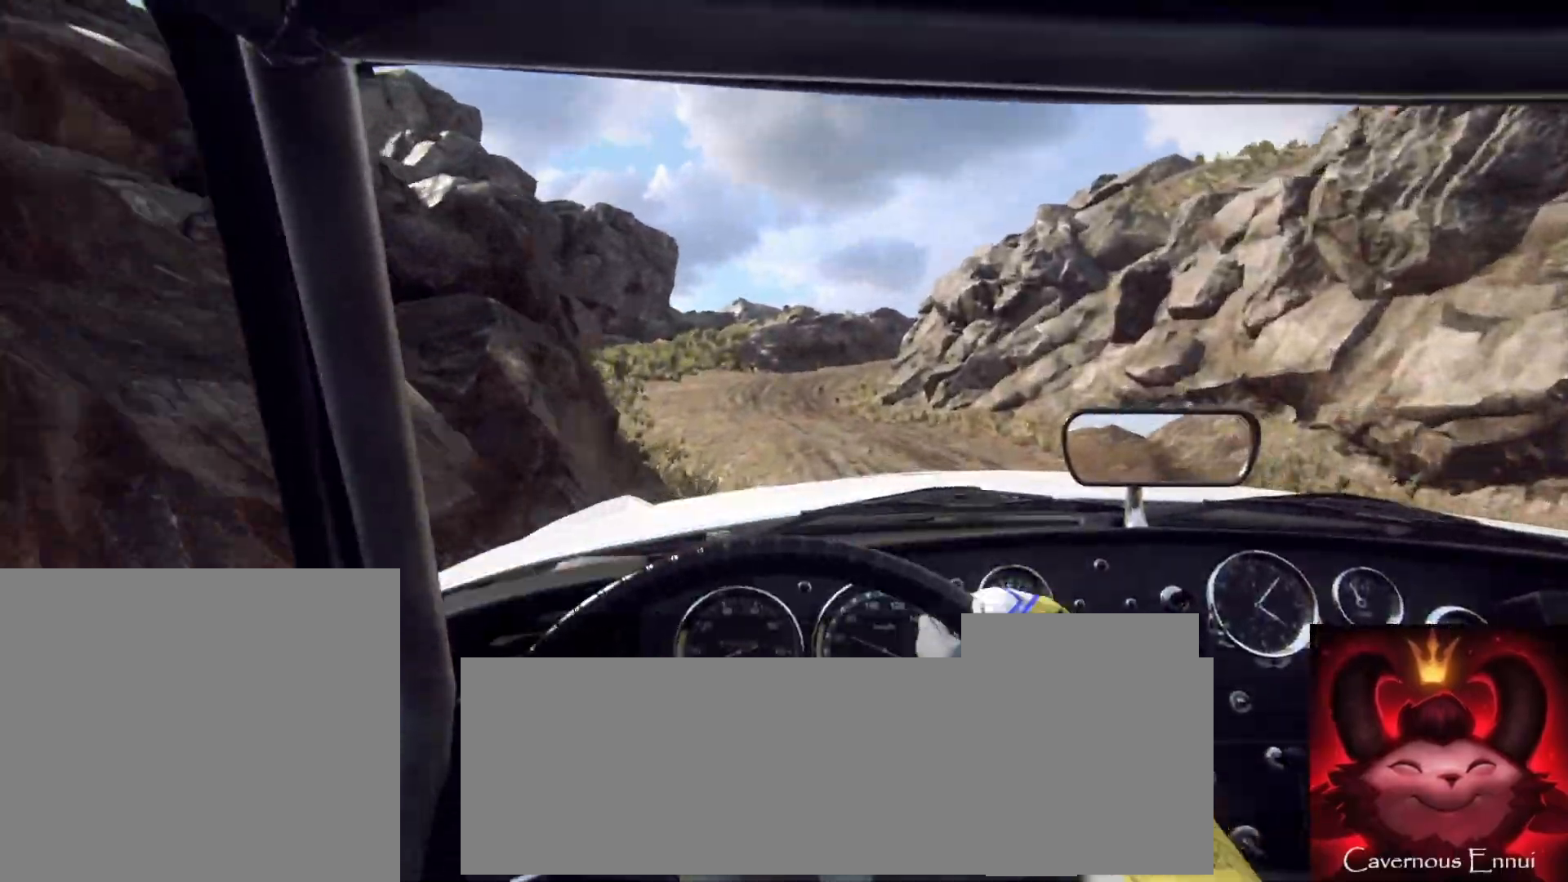
{"buttons": [], "left_stick": "right", "right_stick": "up", "events": [[200, "left_stick", "center"], [417, "left_stick", "right"]]}